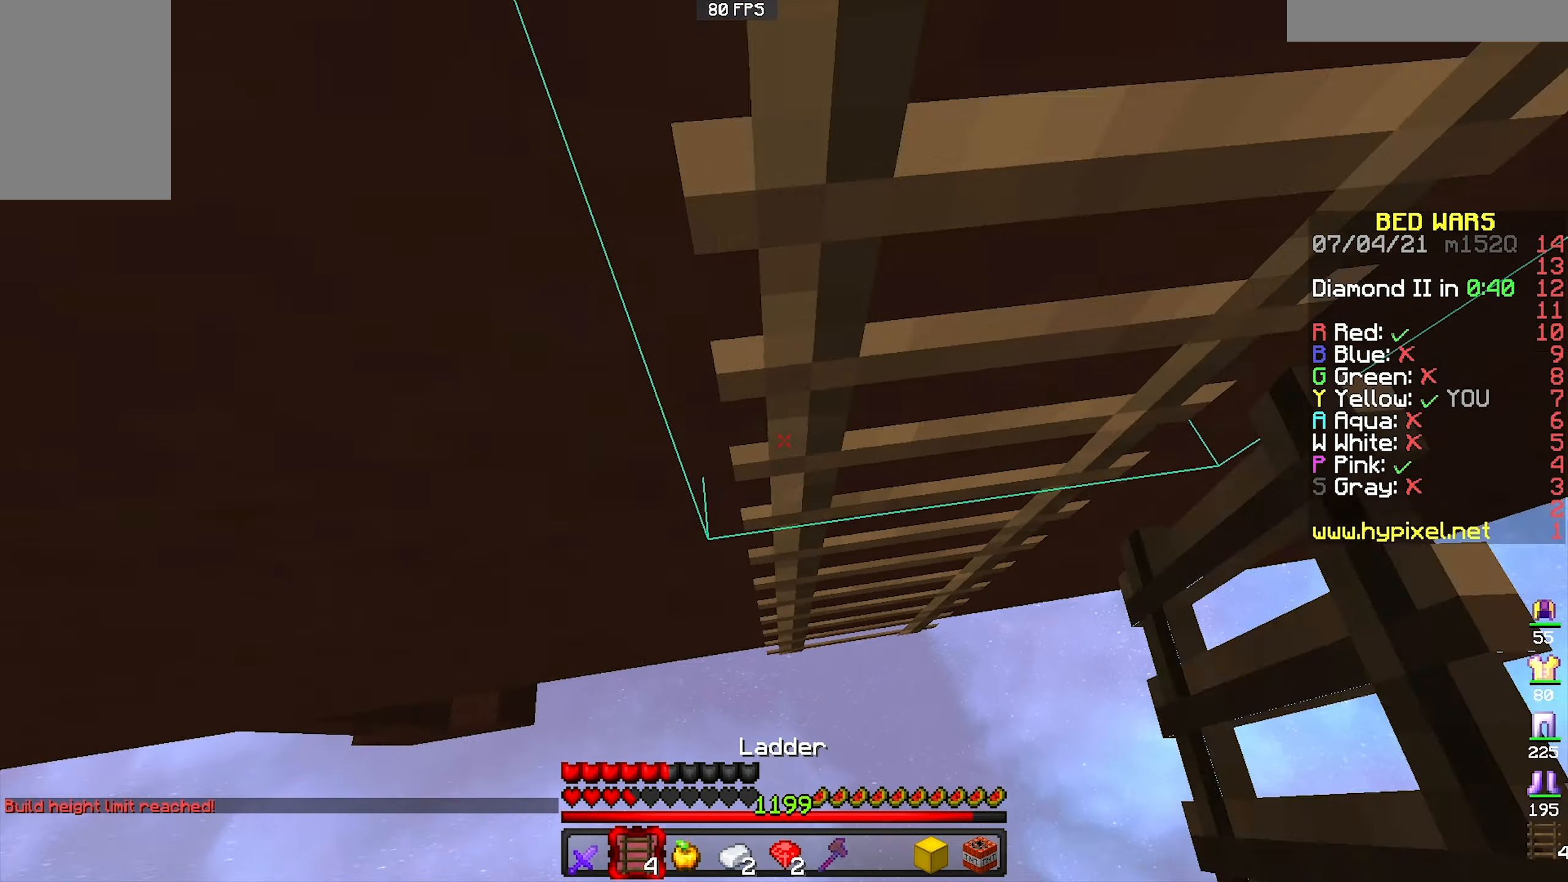
Gameplay with keyboard and mouse; each line is a JSON object with the keys and mouse buttons held at the frame after it. "events" lists presses ("down") and releases ("up") of "a", "d", "s", "space", "w", "mouse_left" and "mouse_right" between this image and that frame as [ms after this image, input, new state], when the widget could be followed in between. "mouse_left", "mouse_right" = the "left", "right" buttons of the "mouse" list. No other keys are recorded. Fast repeated clicks can show as one long hold. Mouse movement is not recorded.
{"keys": ["w"], "mouse": [], "events": [[334, "d", "up"], [367, "mouse_right", "up"]]}
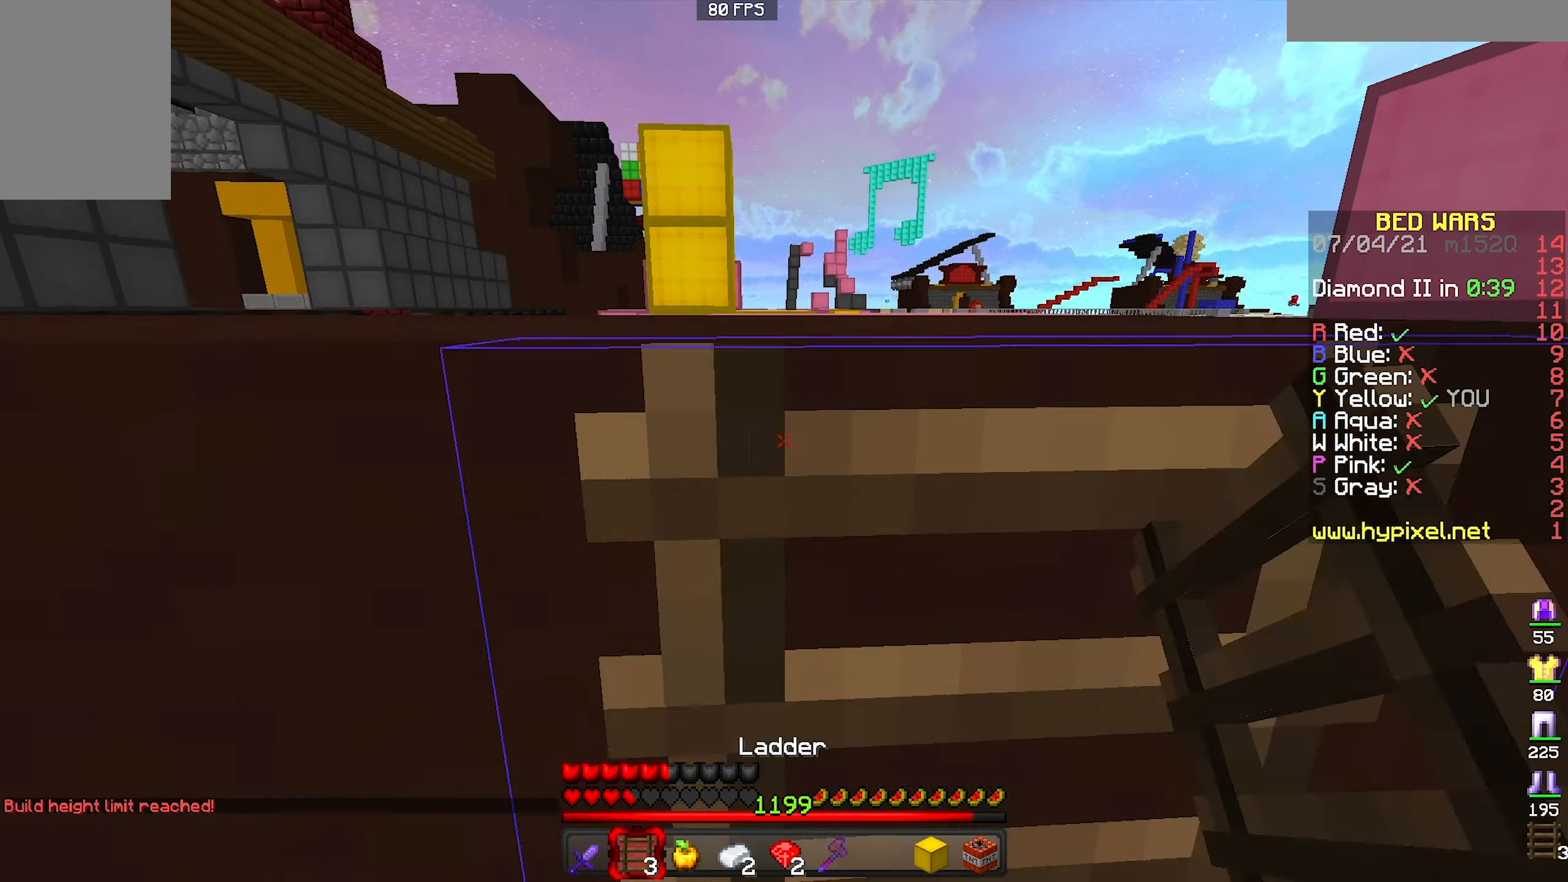
{"keys": ["w"], "mouse": [], "events": []}
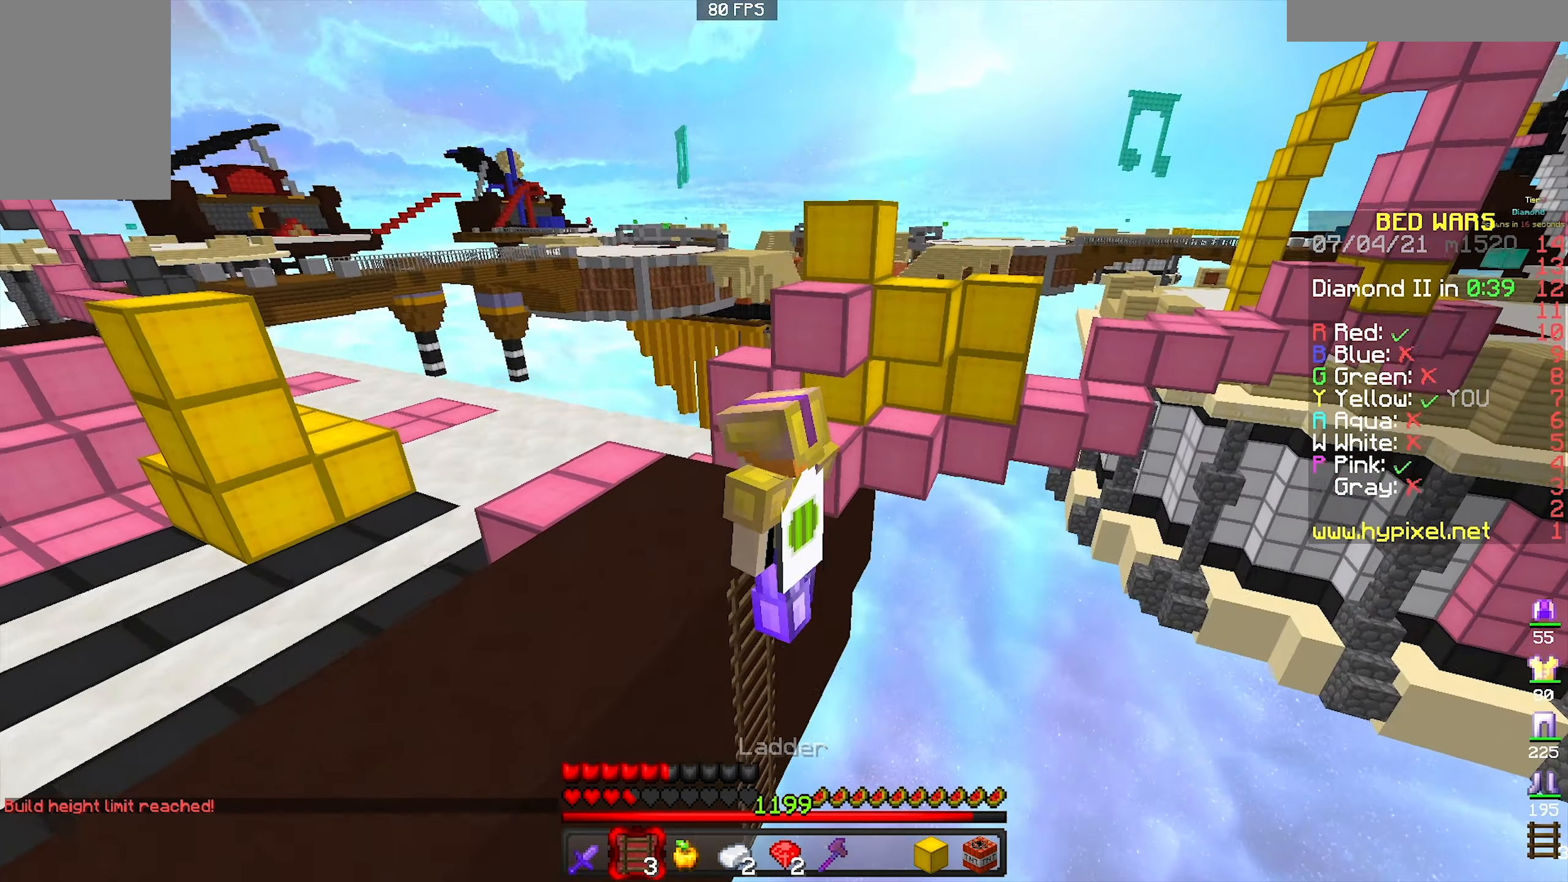
{"keys": ["space", "w"], "mouse": [], "events": [[200, "a", "down"], [334, "a", "up"], [467, "space", "down"]]}
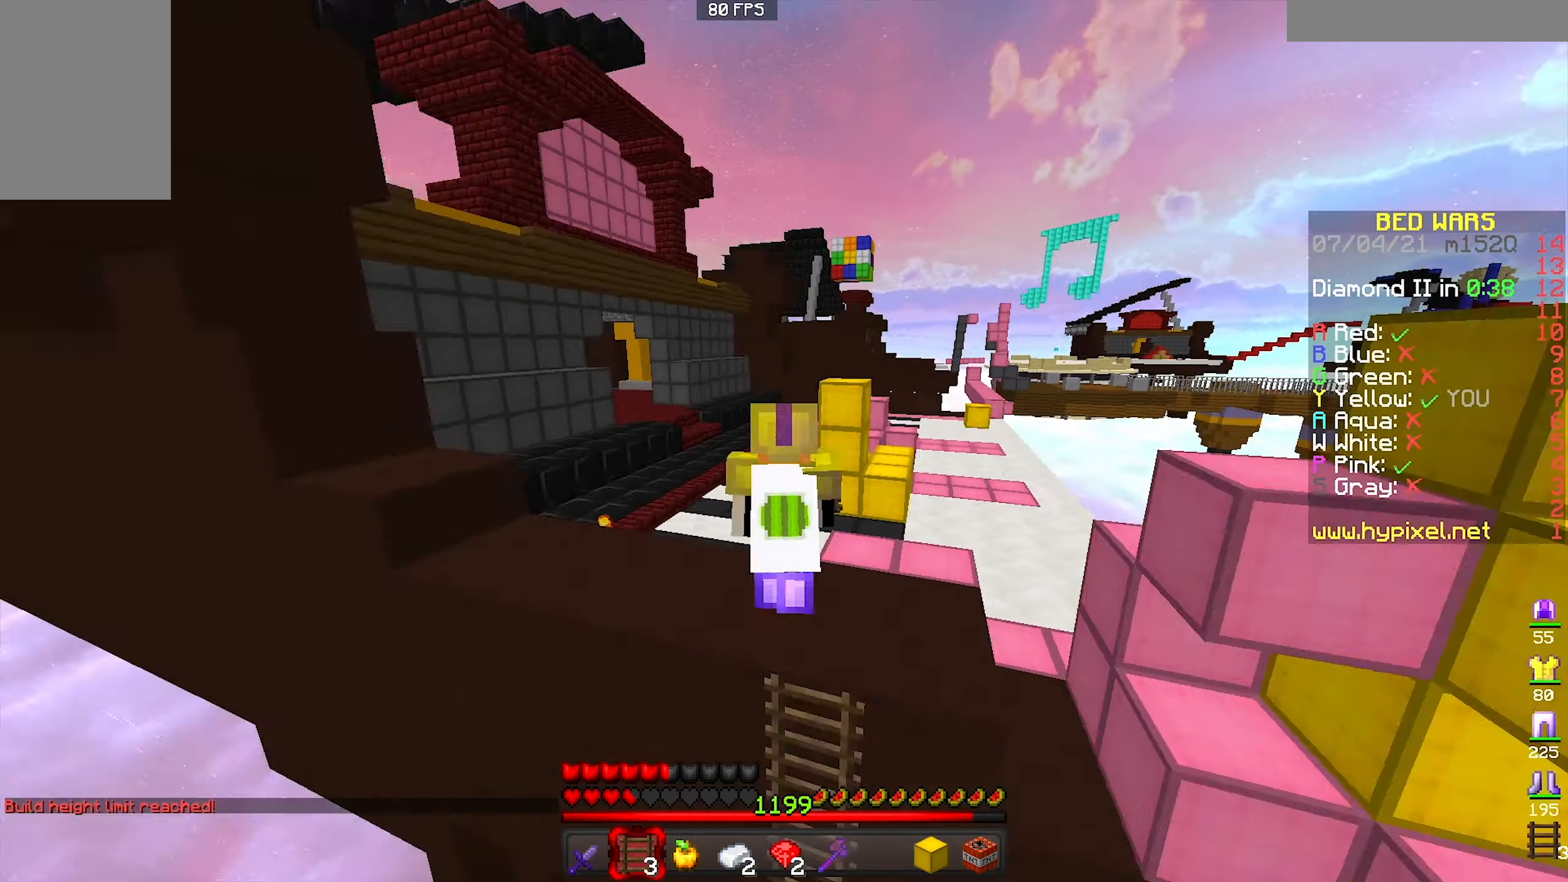
{"keys": ["space", "w"], "mouse": [], "events": []}
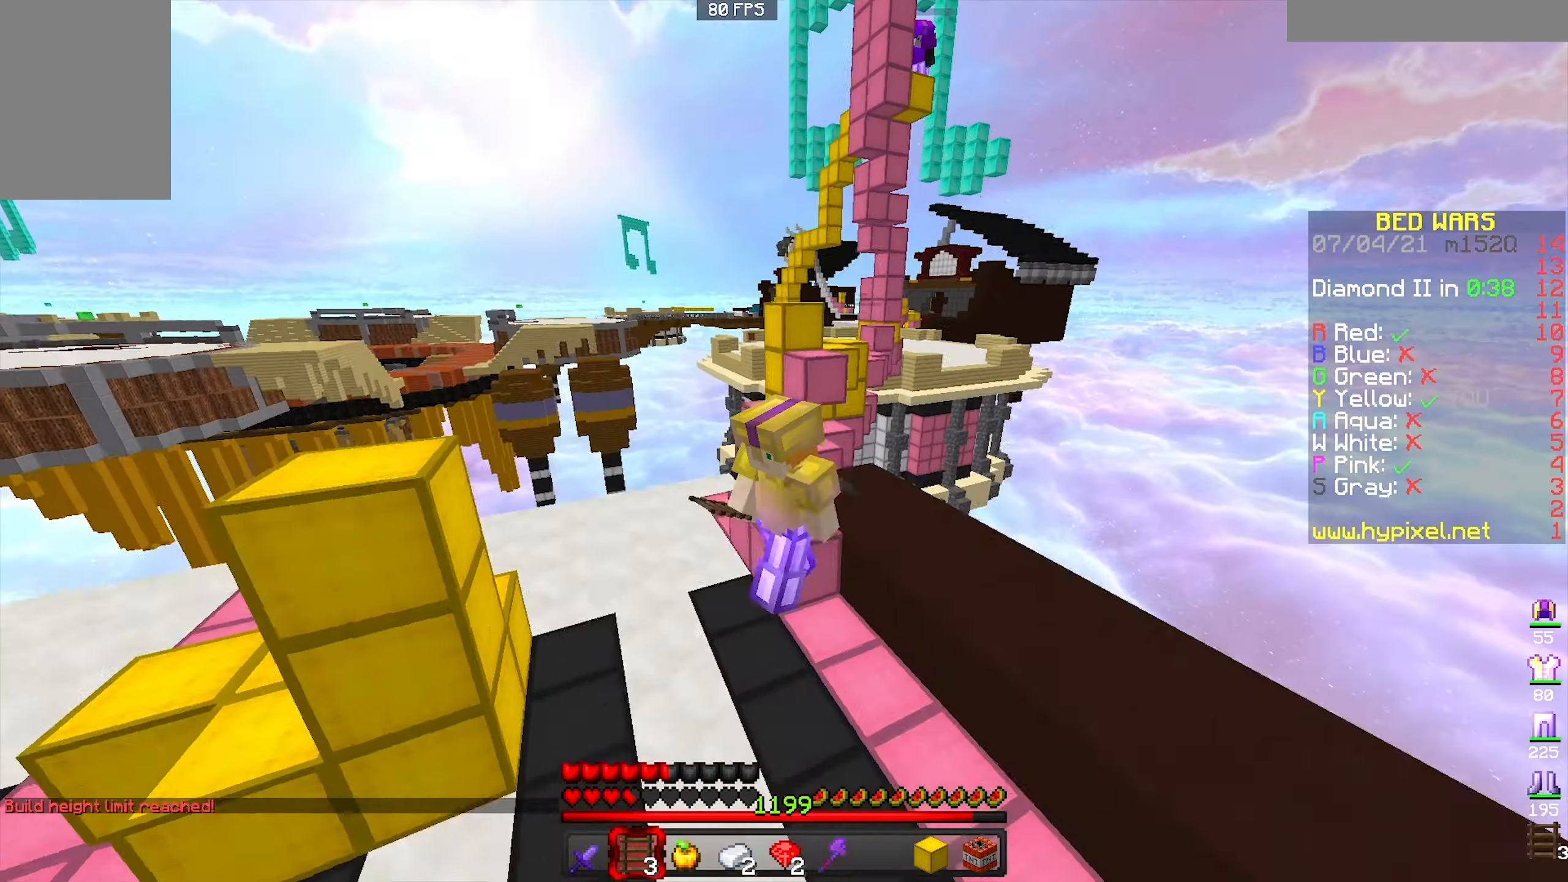
{"keys": ["a", "w"], "mouse": [], "events": [[334, "a", "down"], [434, "space", "up"]]}
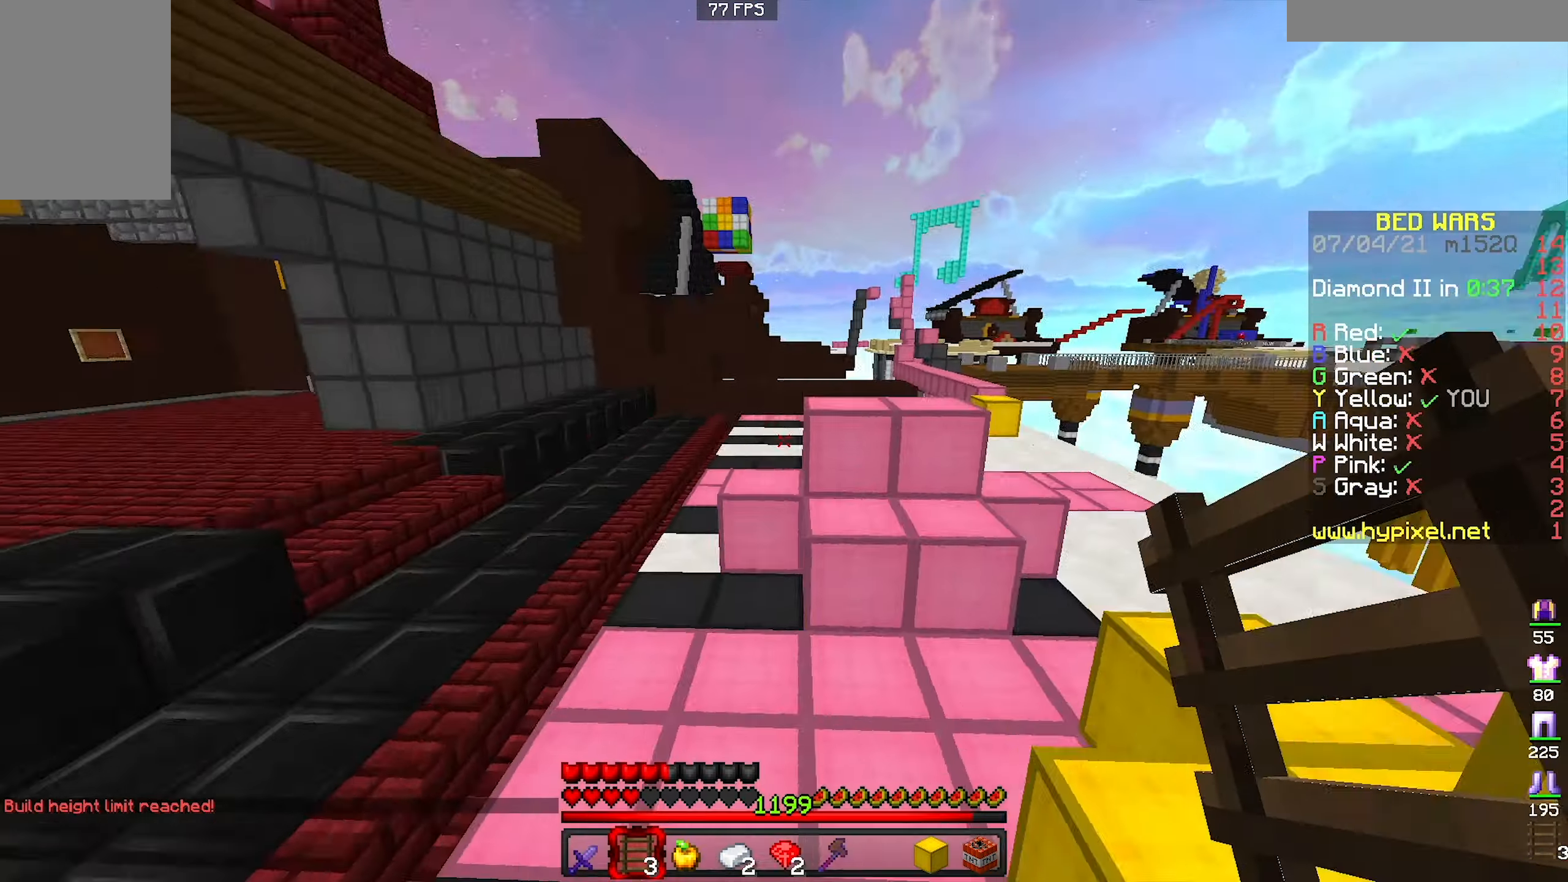
{"keys": ["w"], "mouse": ["left"], "events": [[234, "mouse_left", "down"], [500, "a", "up"]]}
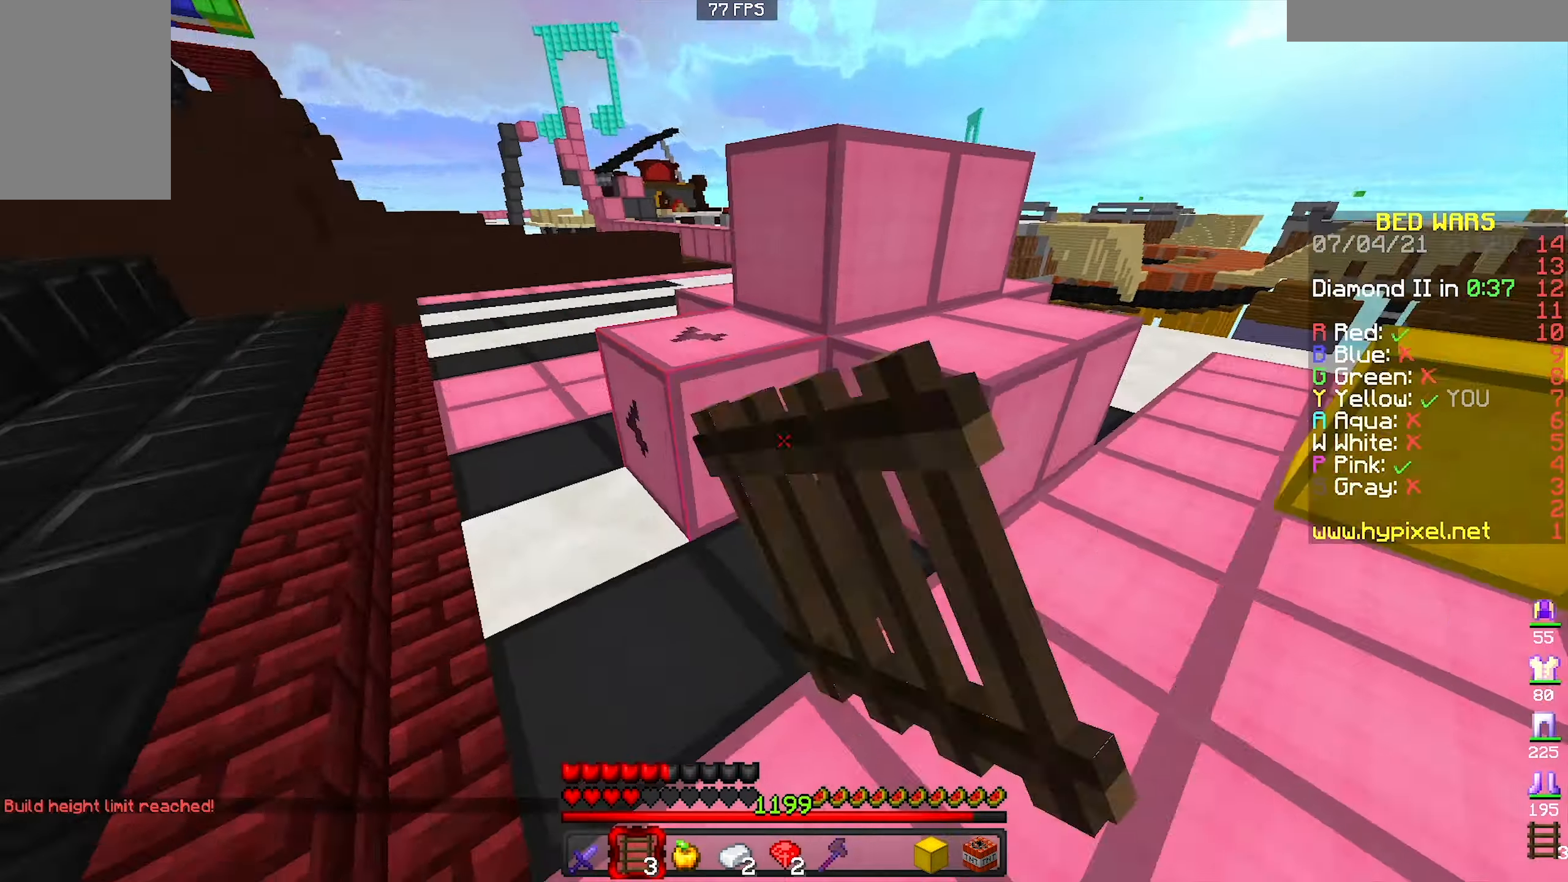
{"keys": [], "mouse": ["left"], "events": [[67, "w", "up"]]}
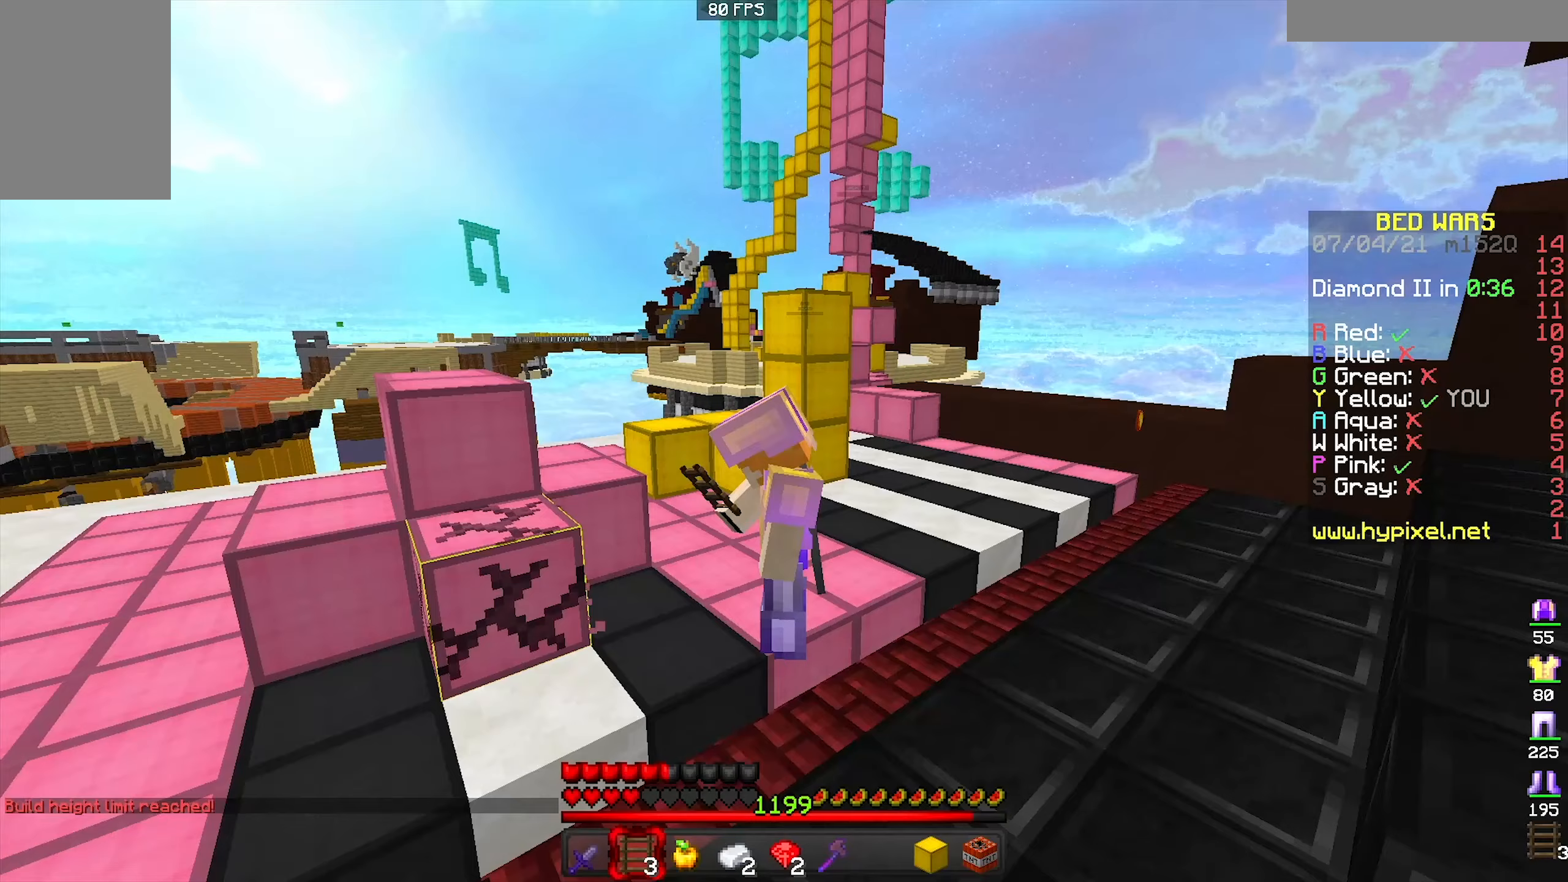
{"keys": [], "mouse": ["left"], "events": []}
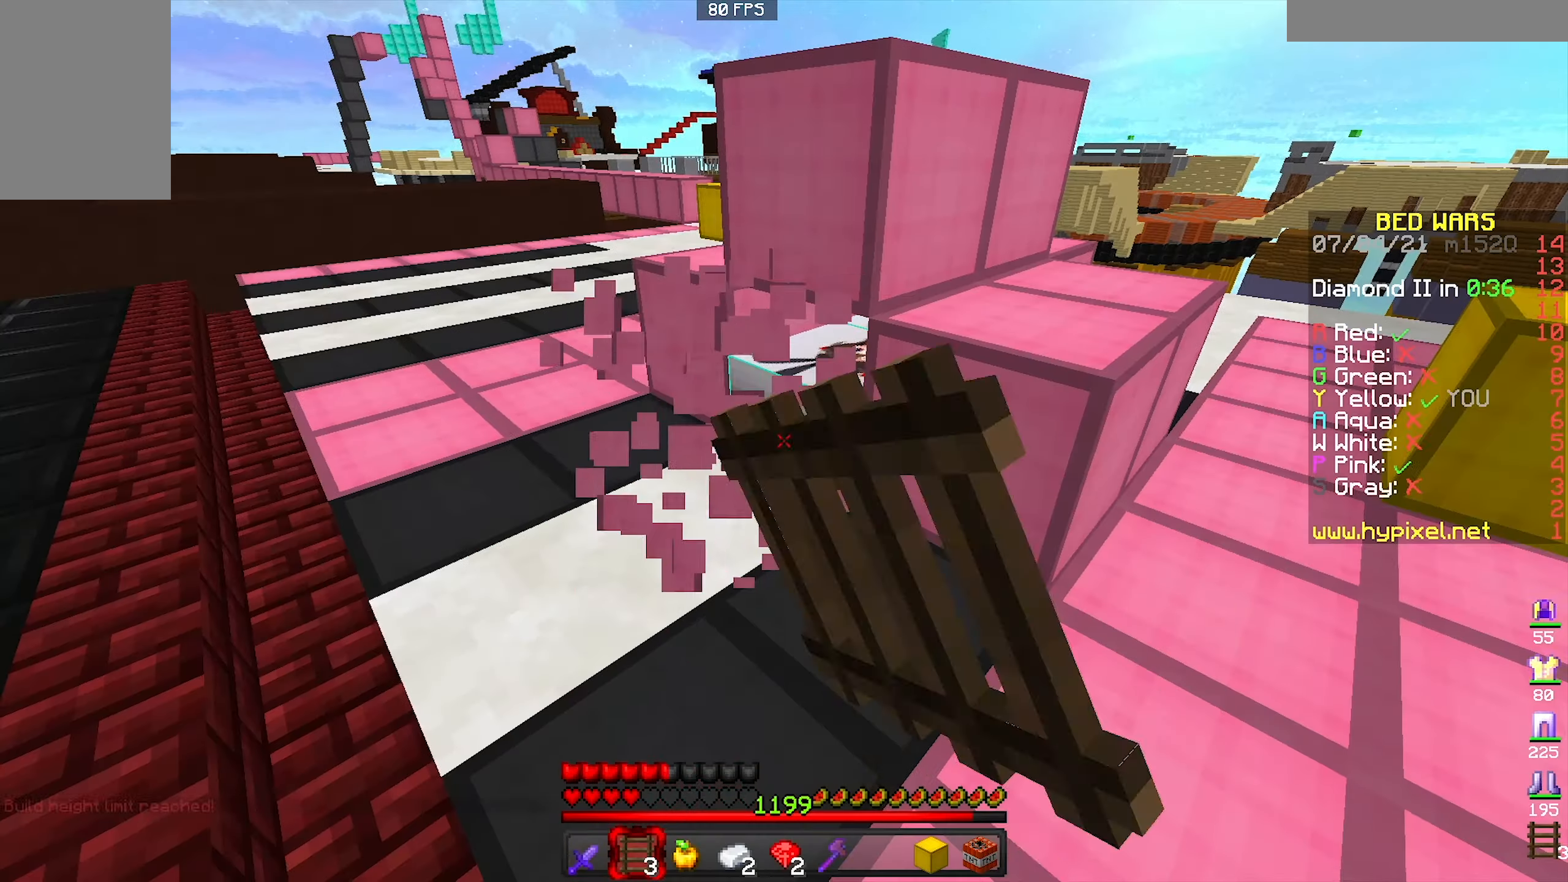
{"keys": [], "mouse": ["left"], "events": []}
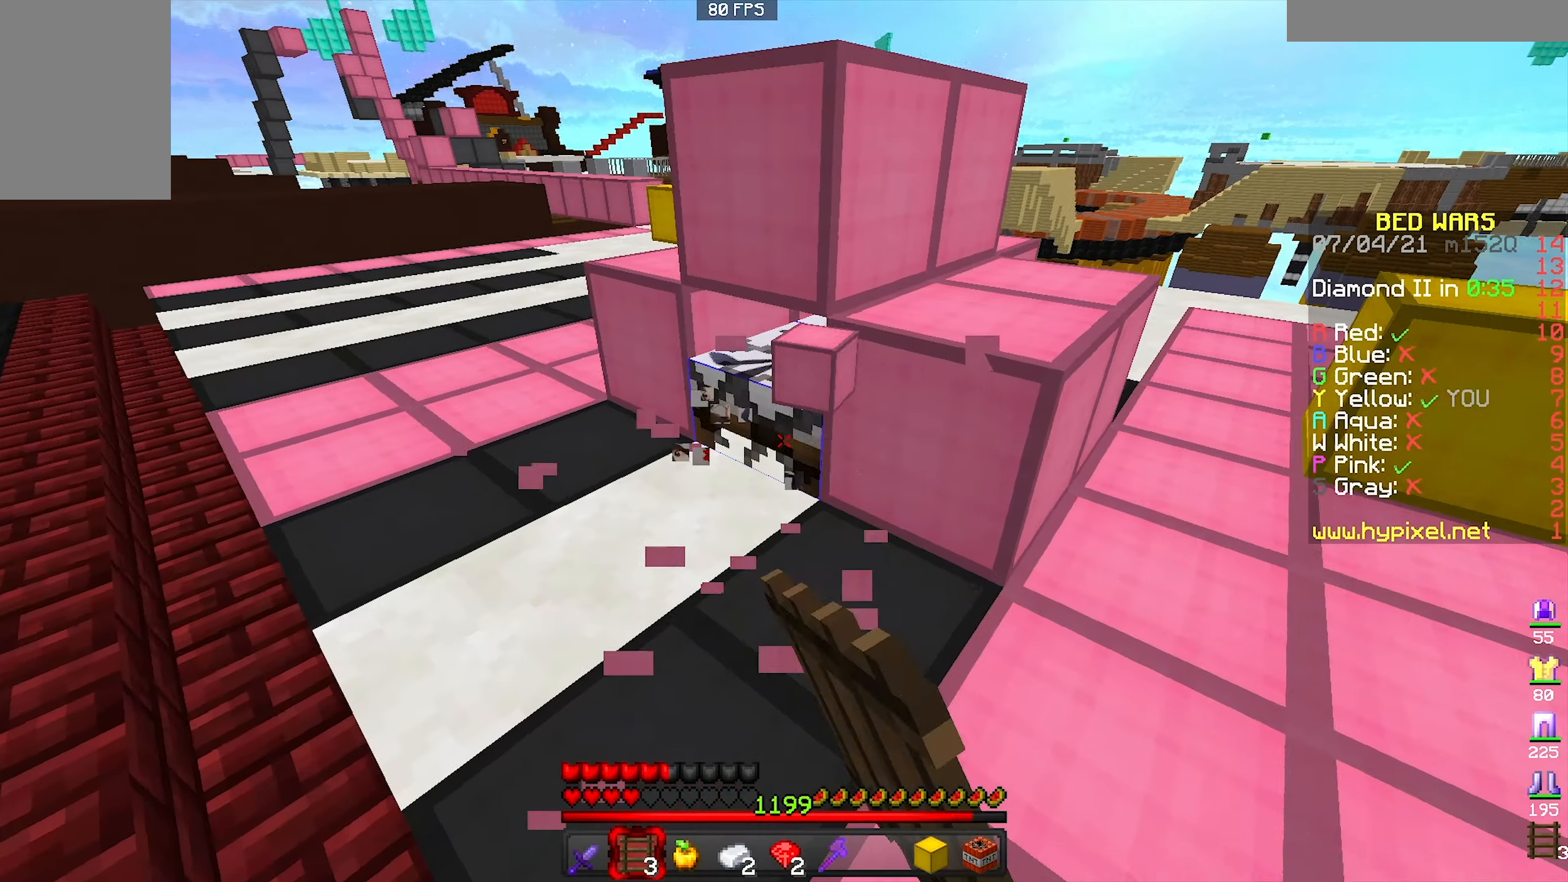
{"keys": ["w"], "mouse": [], "events": [[33, "w", "down"], [167, "a", "down"], [333, "a", "up"], [467, "mouse_left", "up"]]}
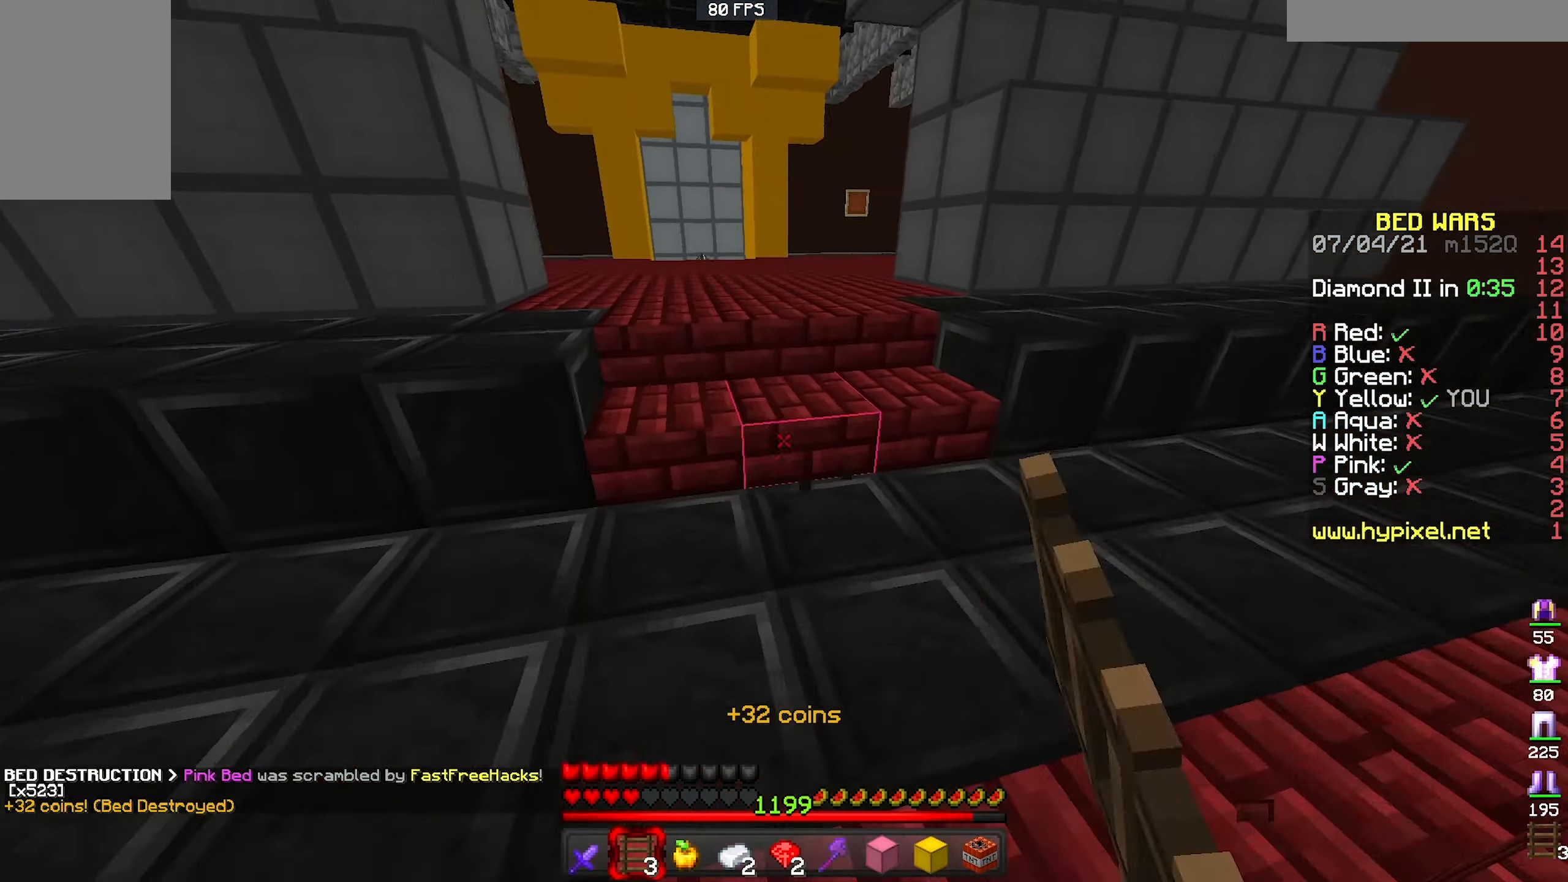
{"keys": ["a", "w"], "mouse": ["right"], "events": [[233, "space", "down"], [300, "mouse_right", "down"], [367, "a", "down"], [400, "space", "up"]]}
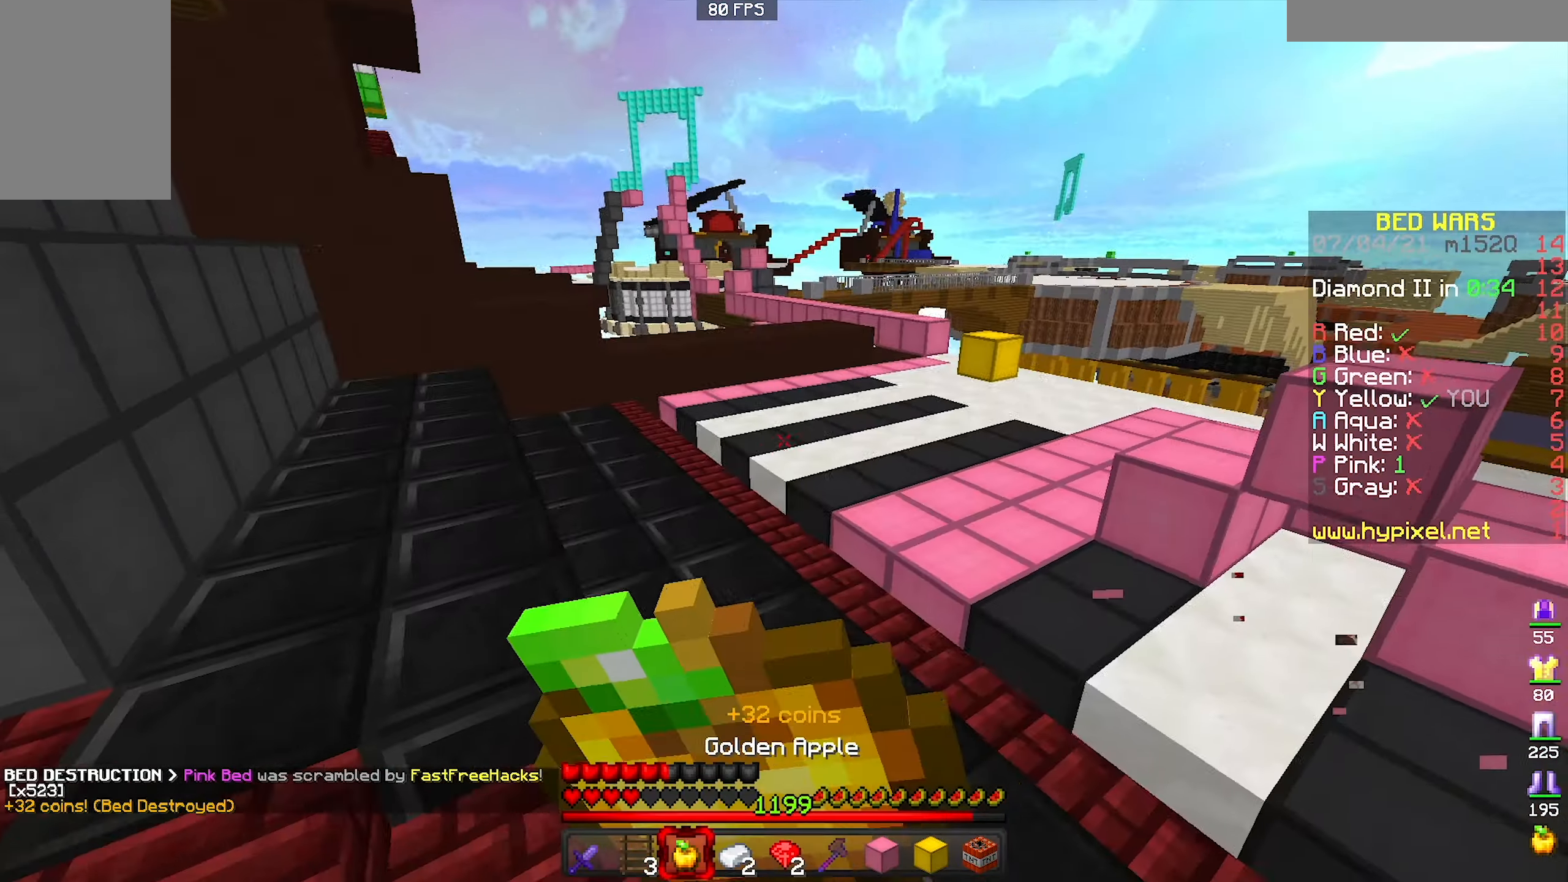
{"keys": ["a", "s"], "mouse": ["right"], "events": [[33, "w", "up"], [100, "s", "down"]]}
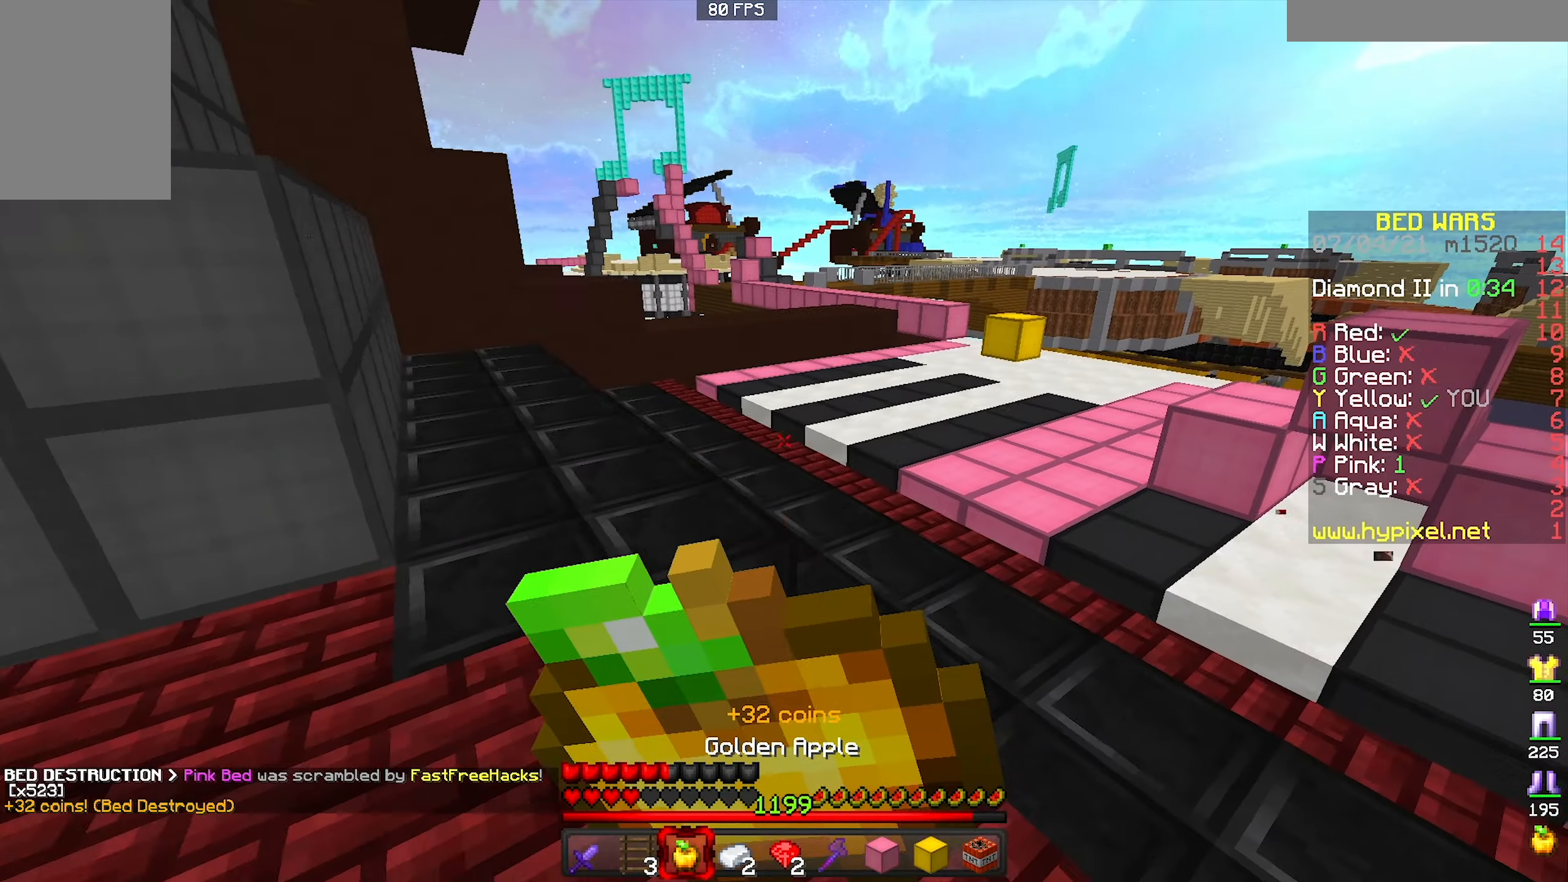
{"keys": ["a", "w"], "mouse": ["right"], "events": [[333, "s", "up"], [400, "w", "down"]]}
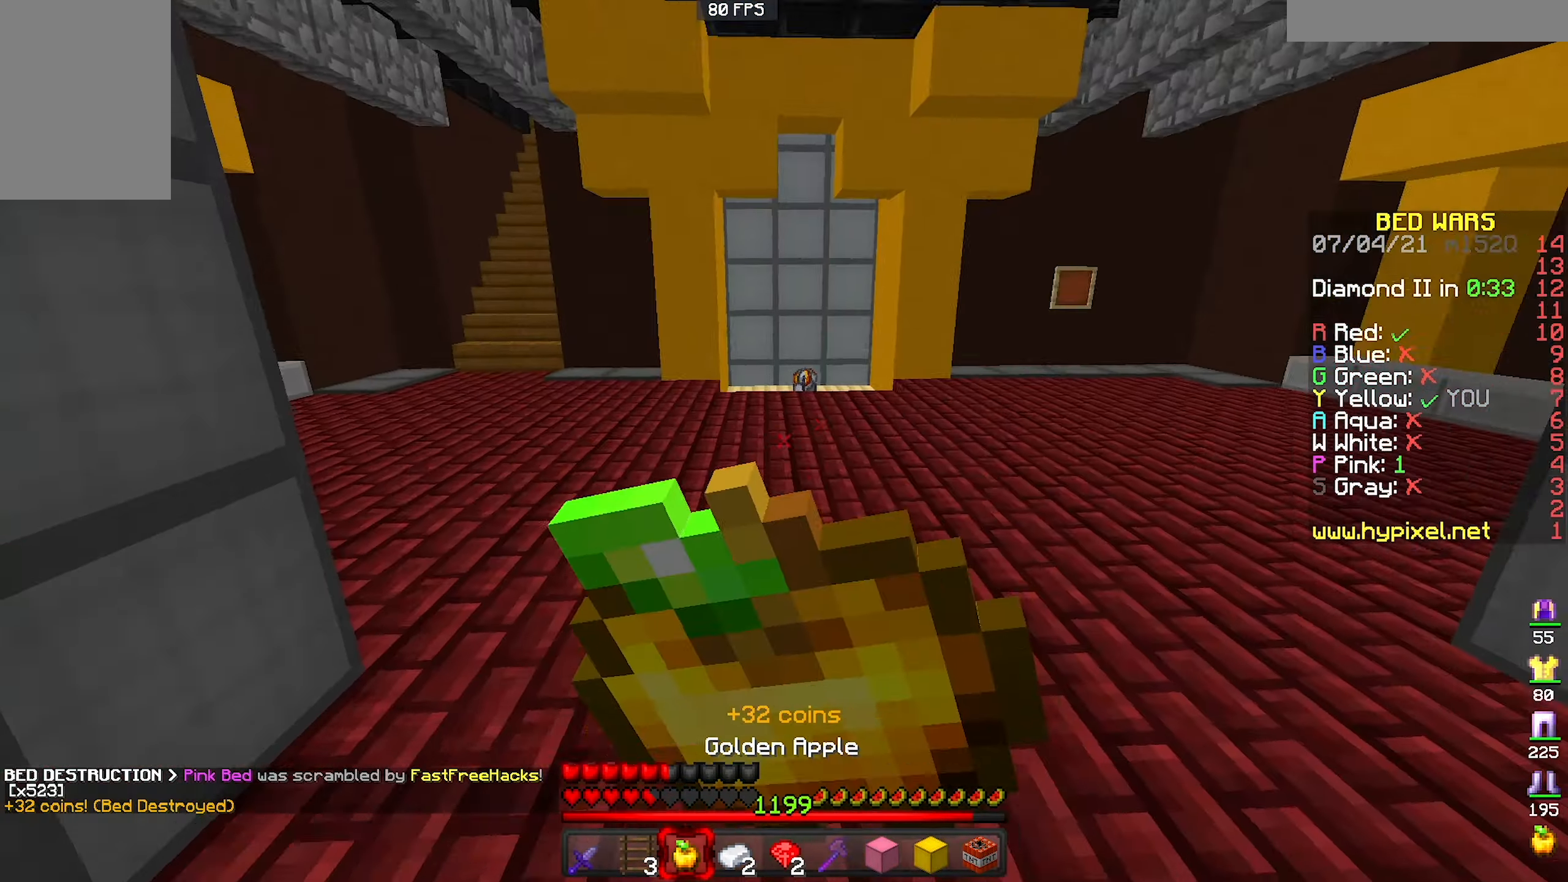
{"keys": ["w"], "mouse": ["right"], "events": [[67, "a", "up"]]}
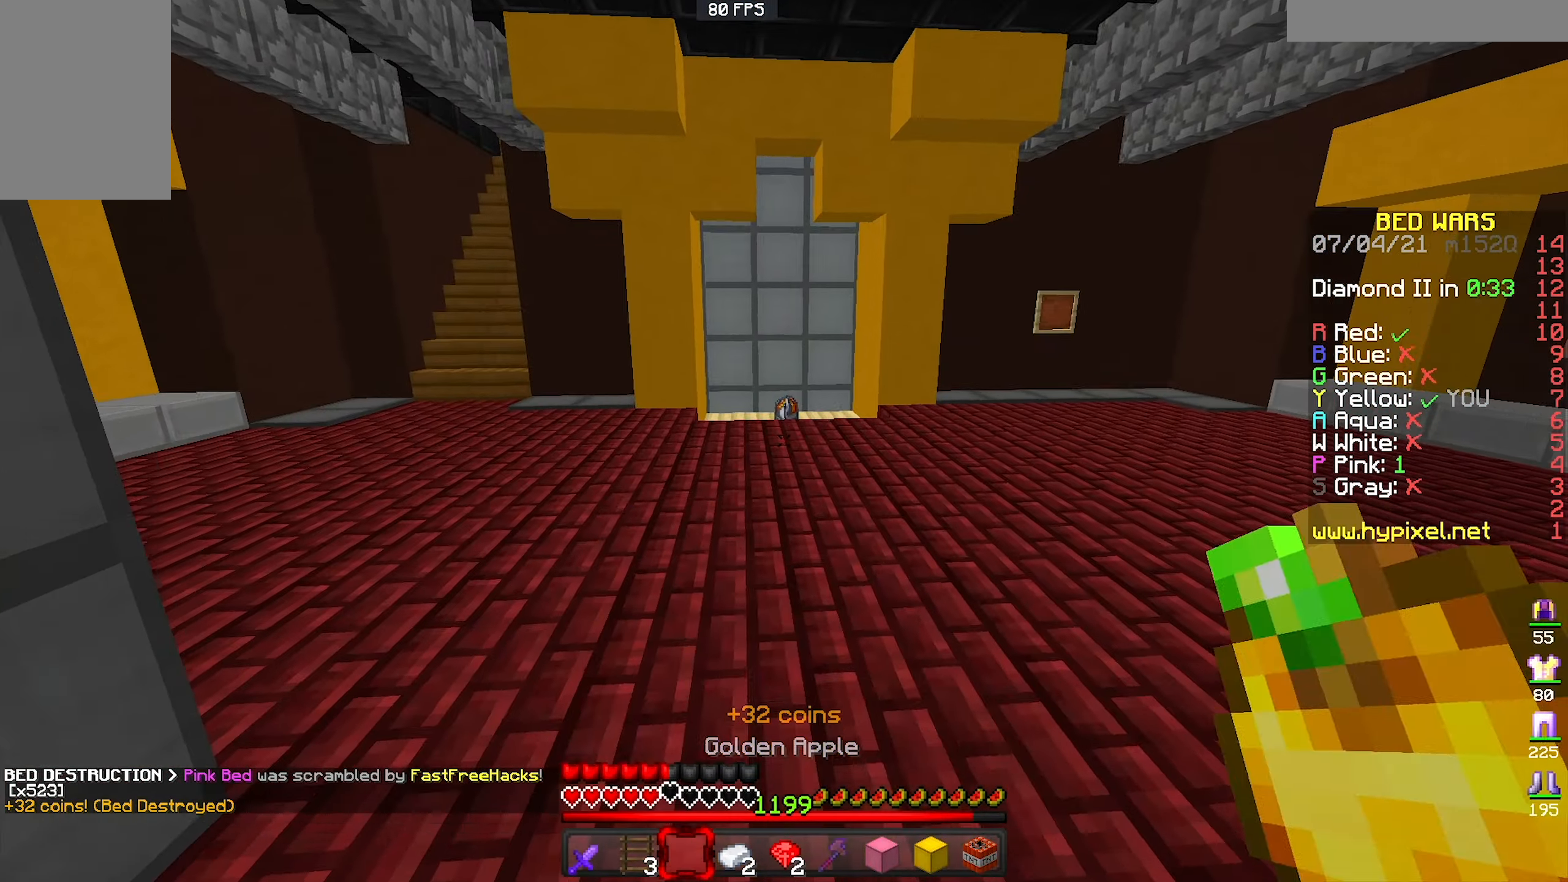
{"keys": ["w"], "mouse": ["left"], "events": [[167, "mouse_right", "up"], [200, "space", "down"], [400, "mouse_left", "down"], [433, "space", "up"]]}
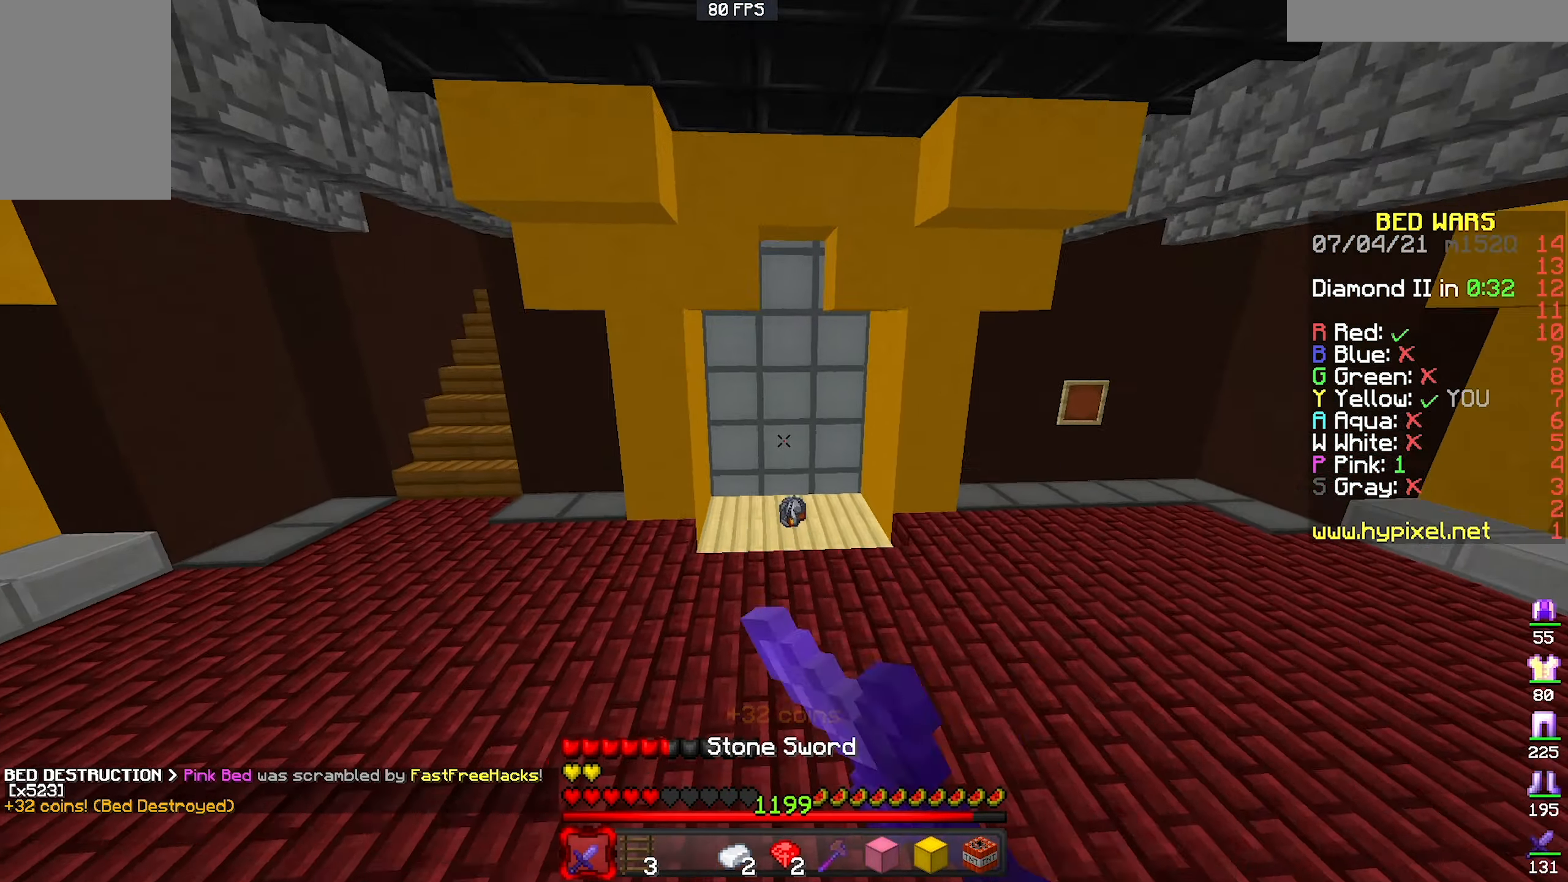
{"keys": ["w"], "mouse": ["left"], "events": [[33, "mouse_left", "up"], [167, "space", "down"], [400, "mouse_left", "down"], [500, "space", "up"]]}
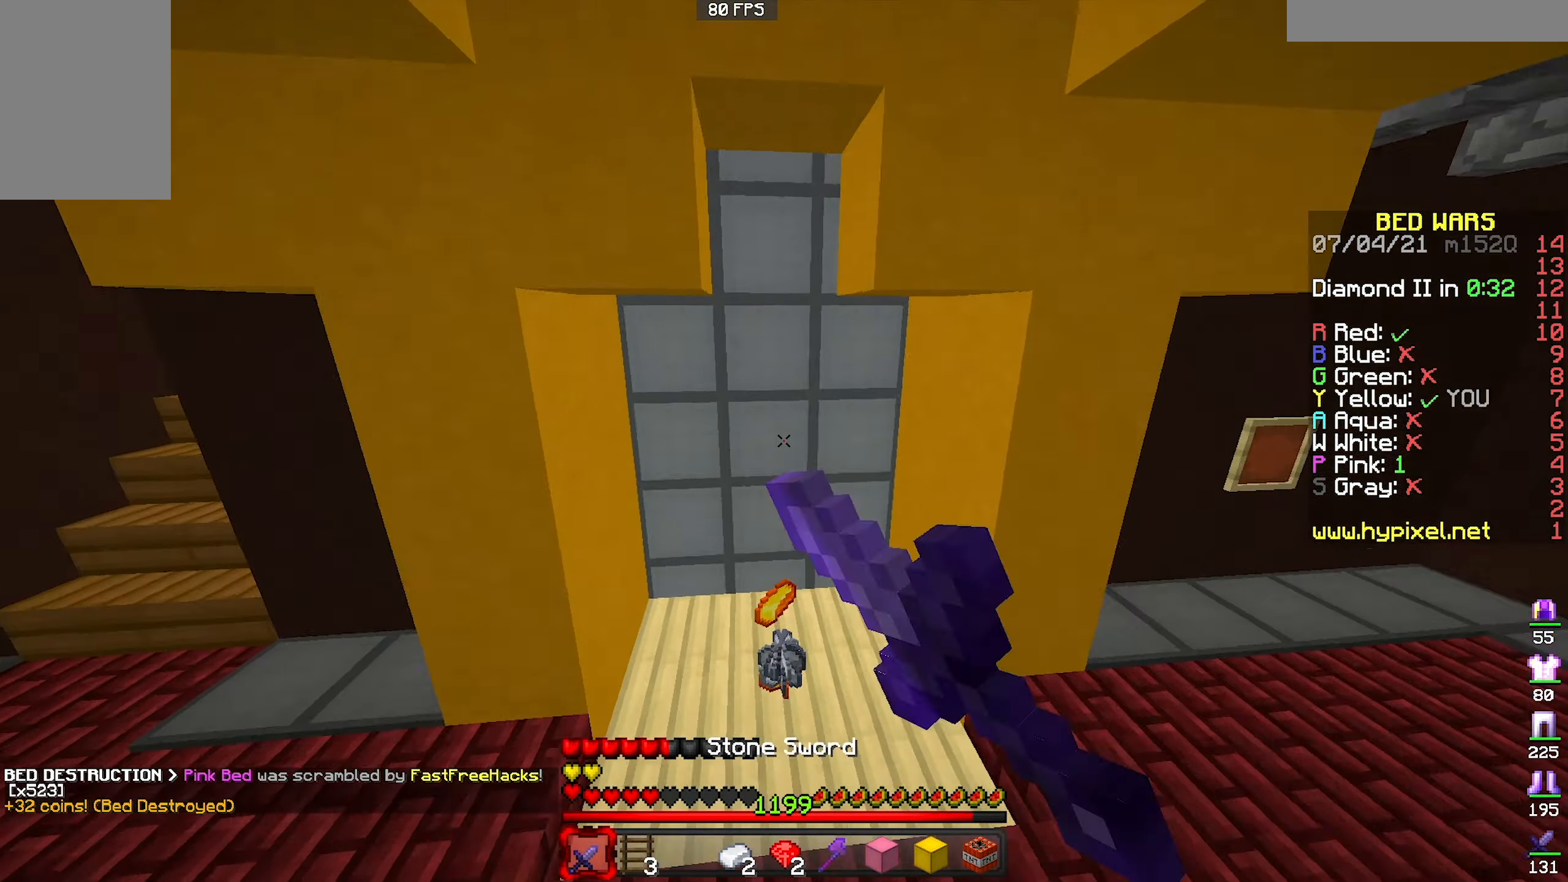
{"keys": ["a", "w"], "mouse": [], "events": [[267, "mouse_left", "up"], [433, "a", "down"]]}
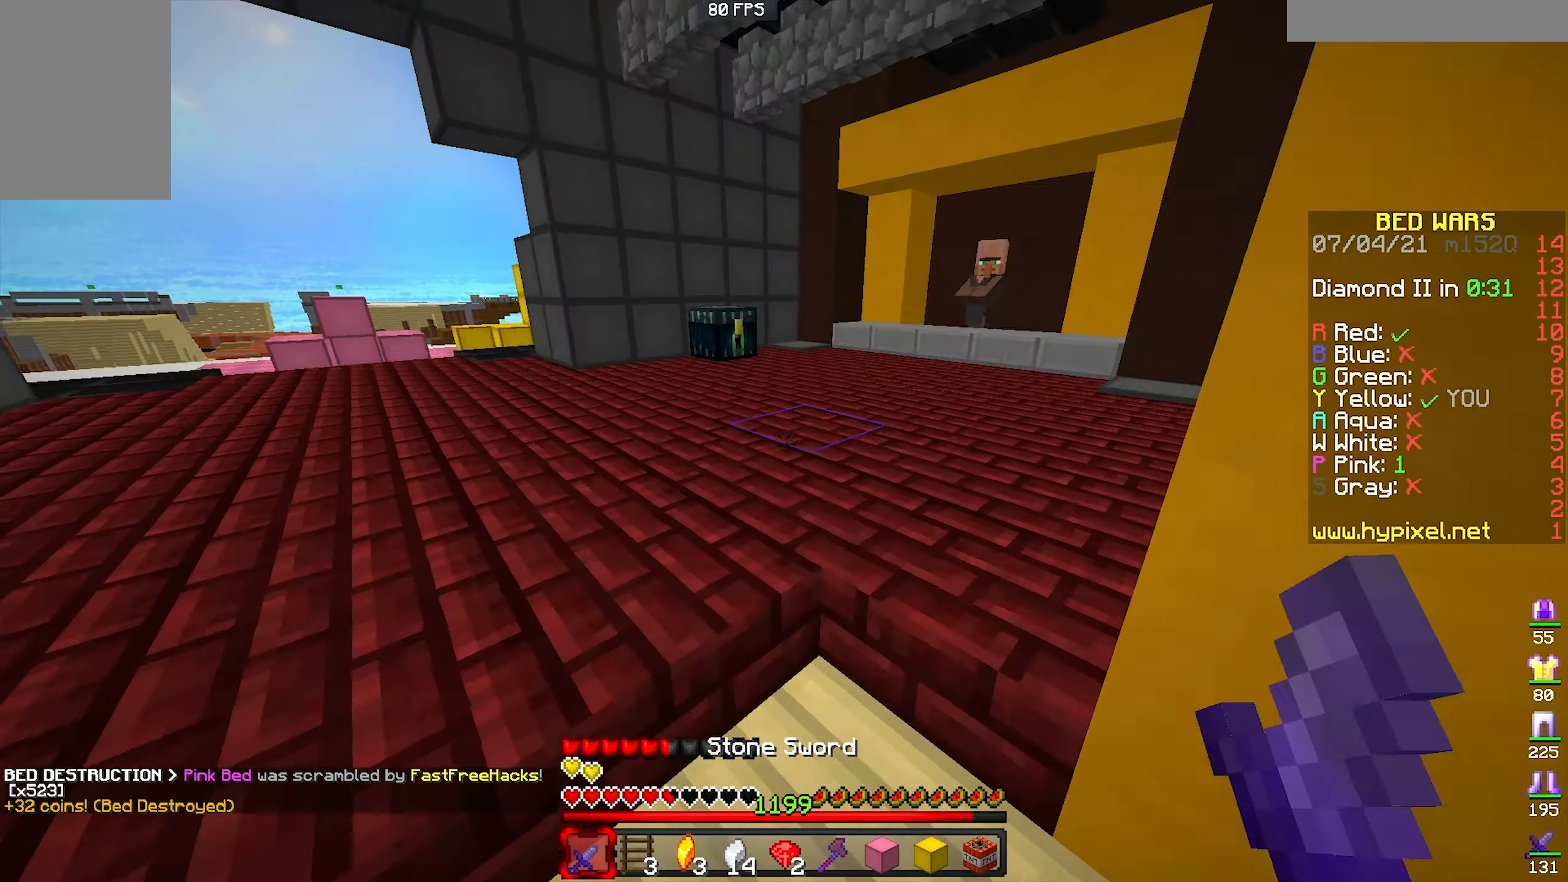
{"keys": ["w"], "mouse": [], "events": [[133, "a", "up"]]}
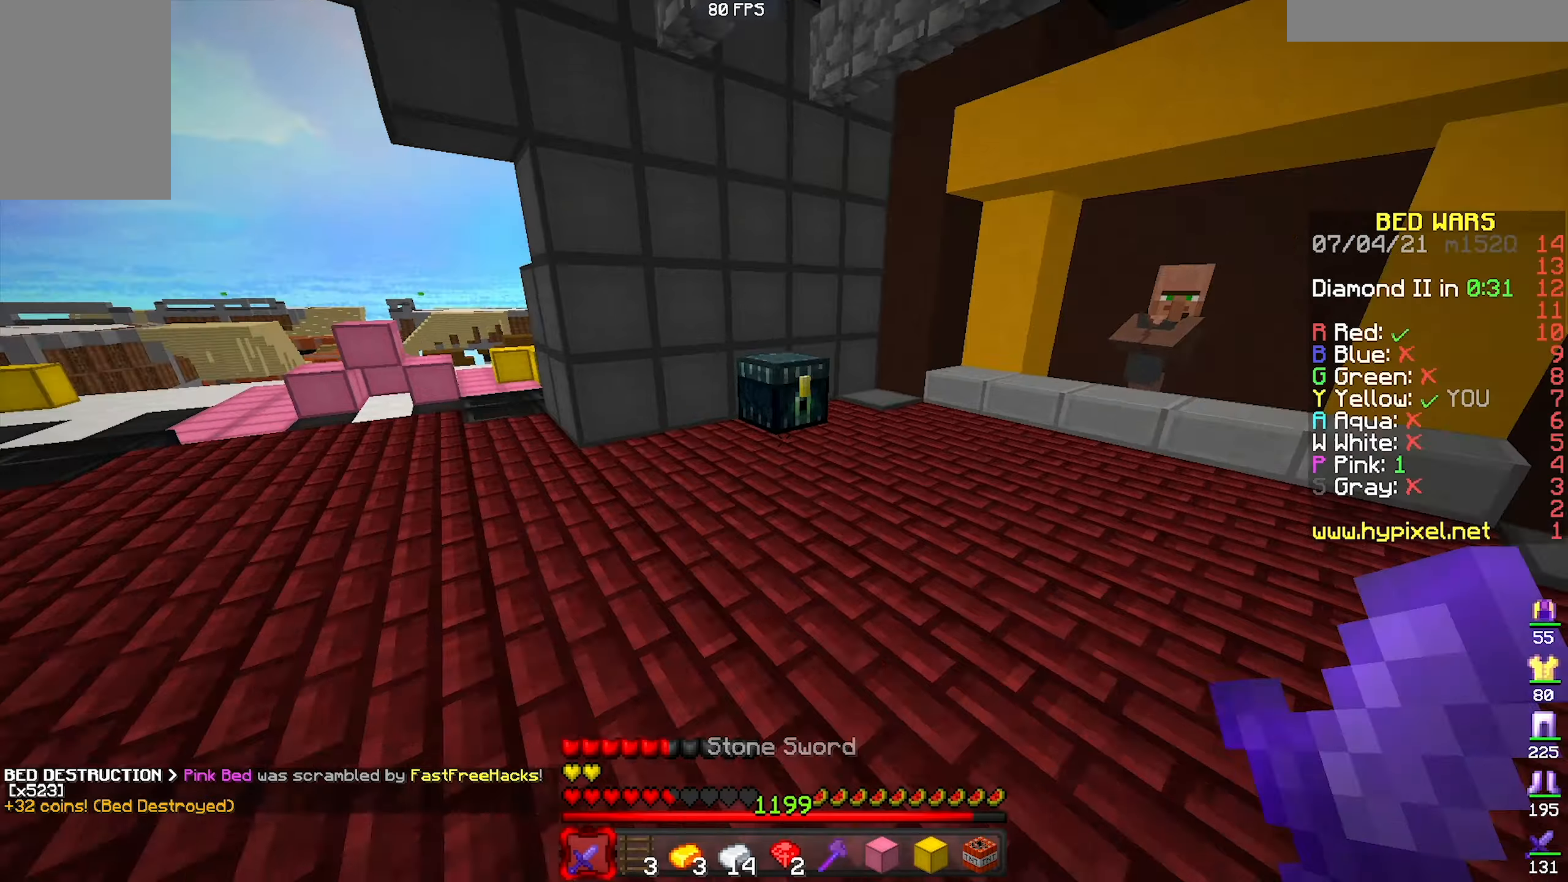
{"keys": [], "mouse": [], "events": [[133, "a", "down"], [300, "mouse_right", "down"], [400, "space", "down"], [400, "w", "up"], [433, "mouse_right", "up"], [466, "a", "up"], [466, "space", "up"]]}
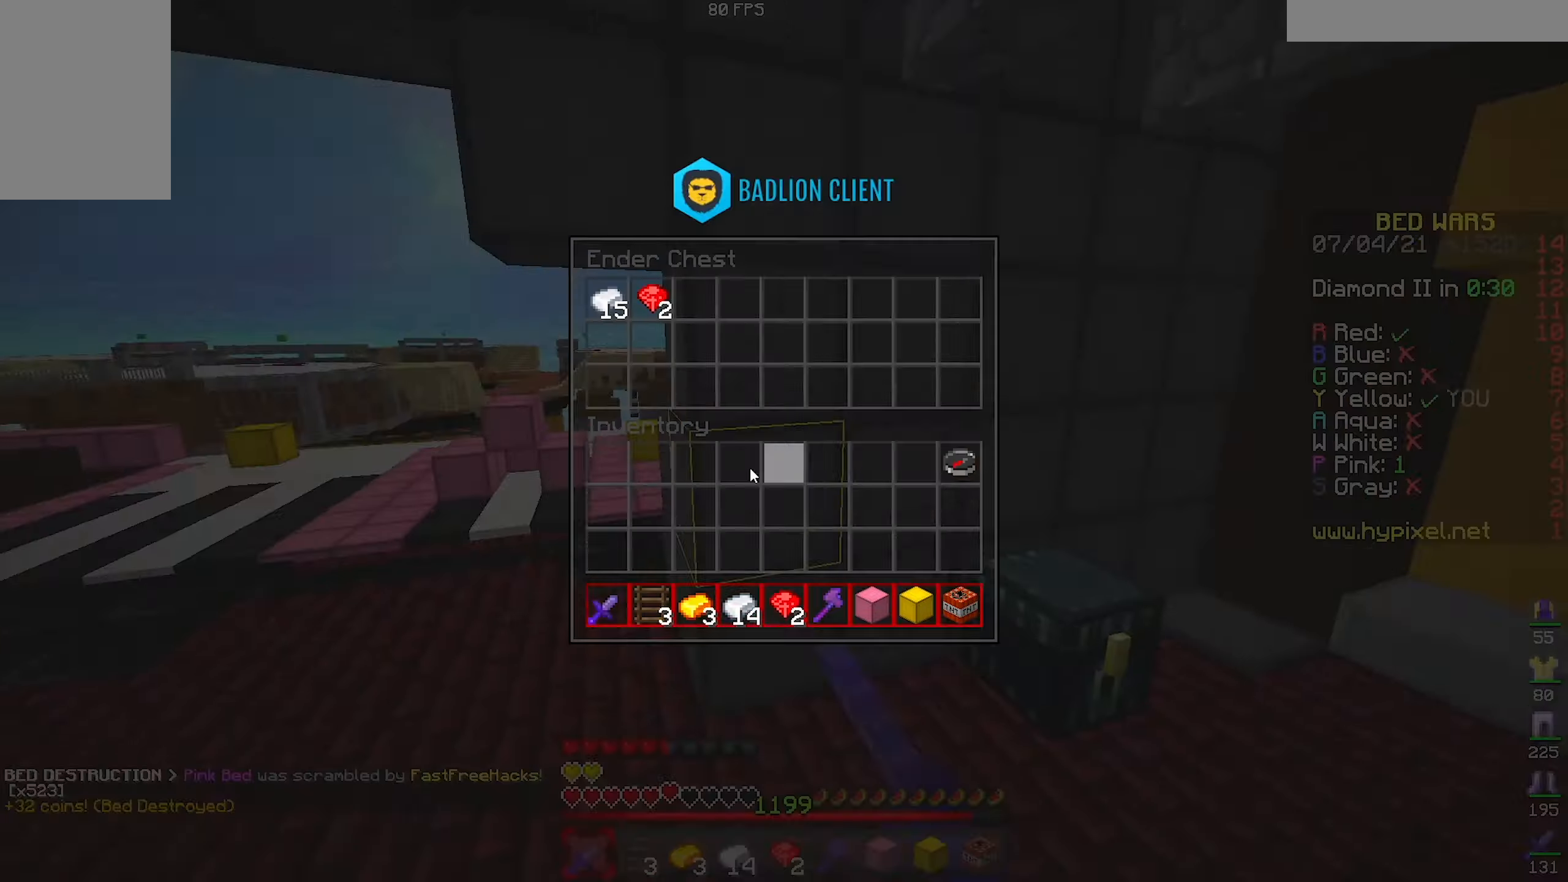
{"keys": ["w"], "mouse": [], "events": [[133, "space", "down"], [133, "w", "down"], [300, "space", "up"]]}
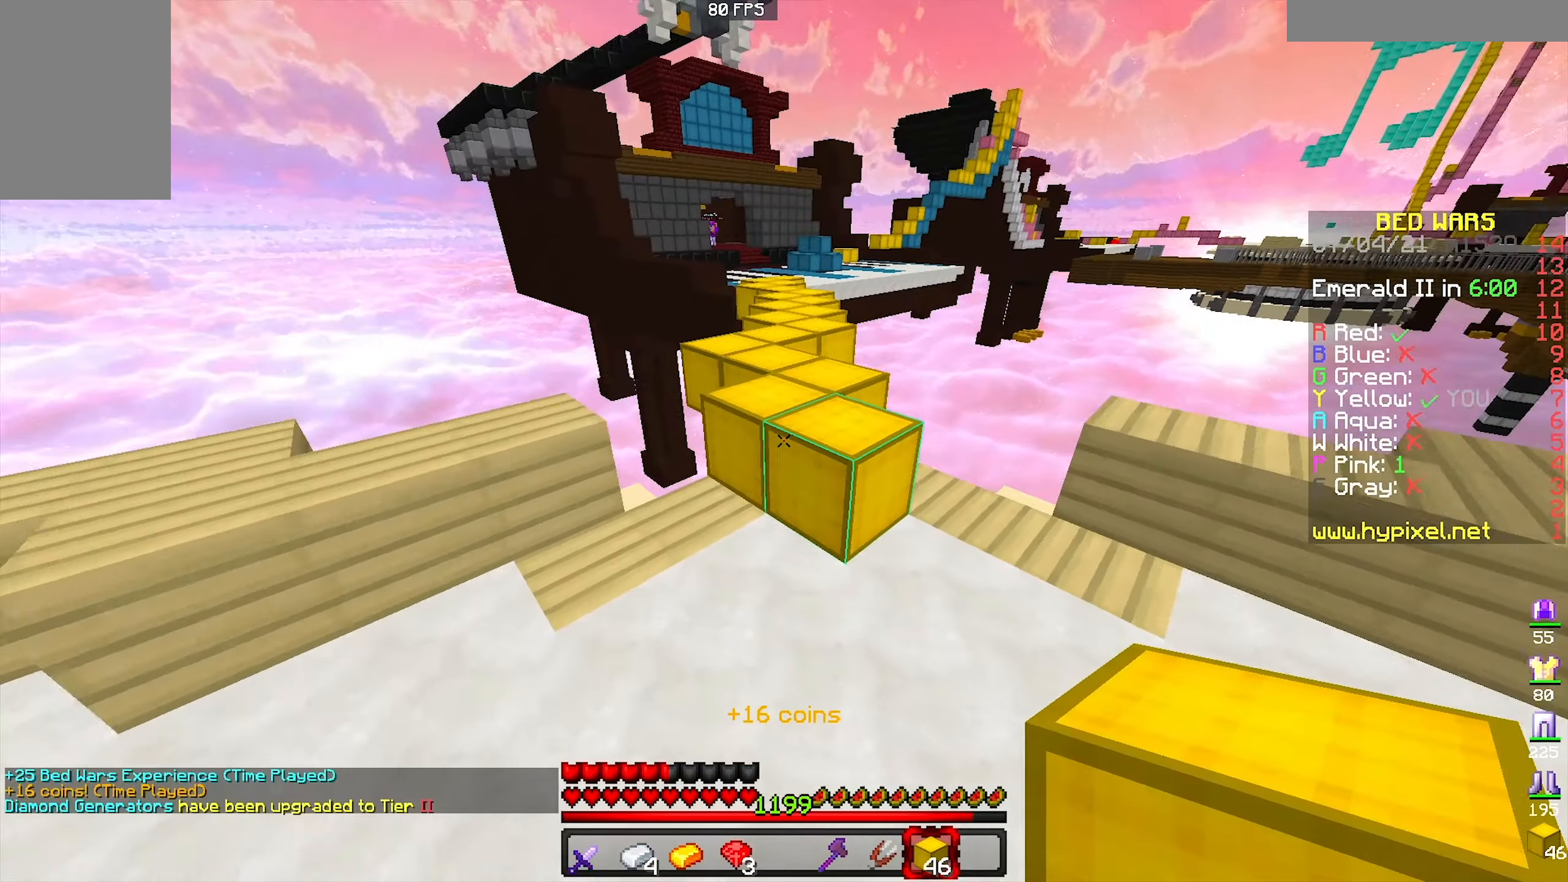
{"keys": ["w"], "mouse": ["left"], "events": [[66, "space", "down"], [266, "mouse_left", "down"], [300, "a", "down"], [300, "space", "up"], [400, "a", "up"]]}
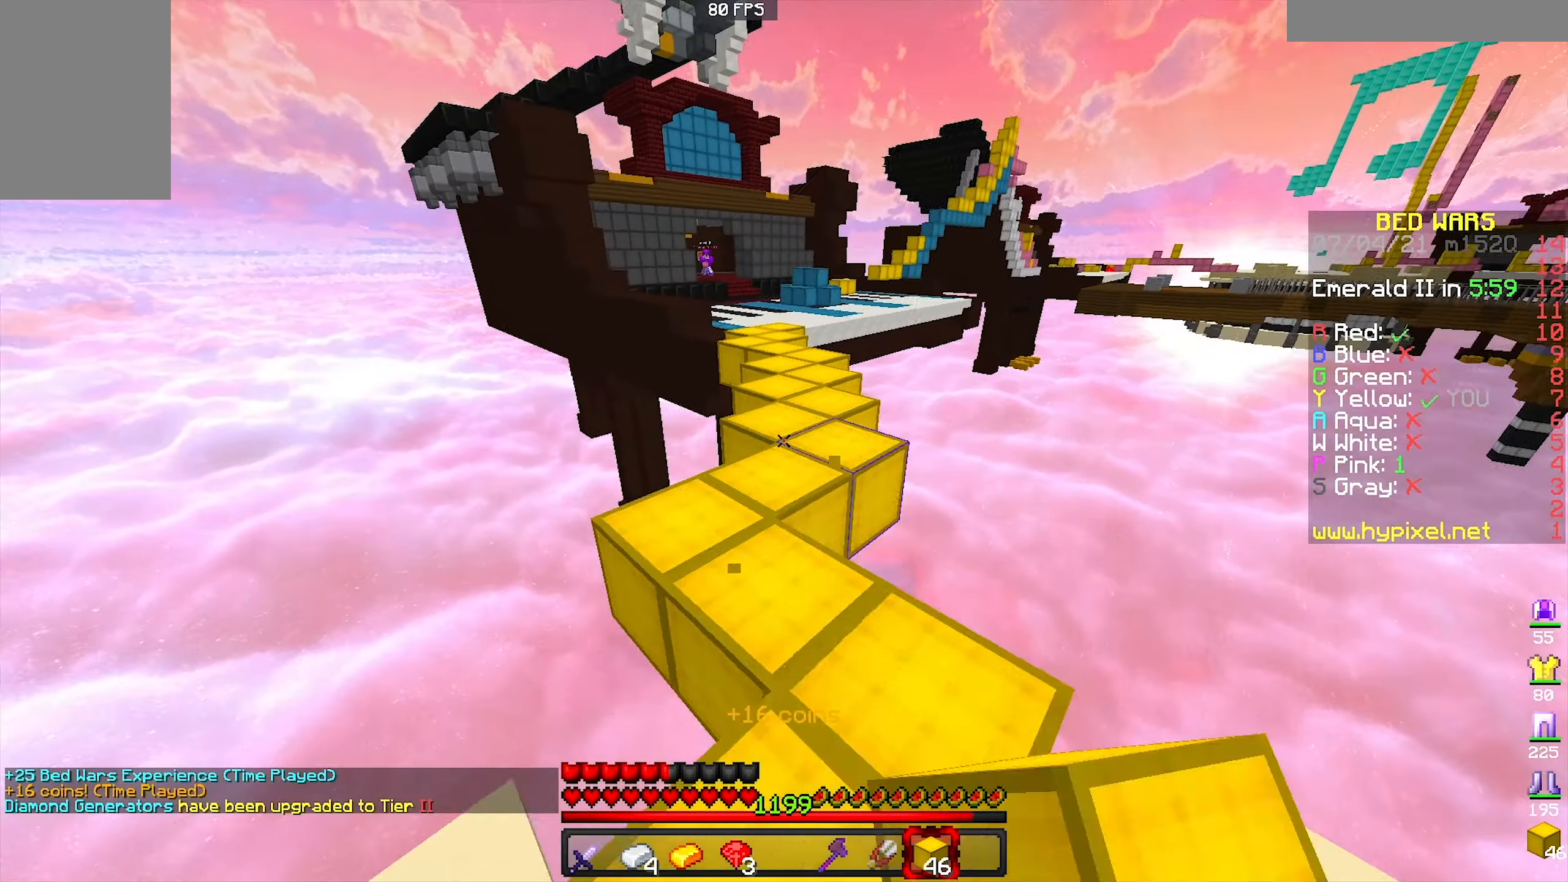
{"keys": ["w"], "mouse": [], "events": [[33, "space", "down"], [100, "mouse_left", "up"], [233, "d", "down"], [266, "space", "up"], [366, "d", "up"]]}
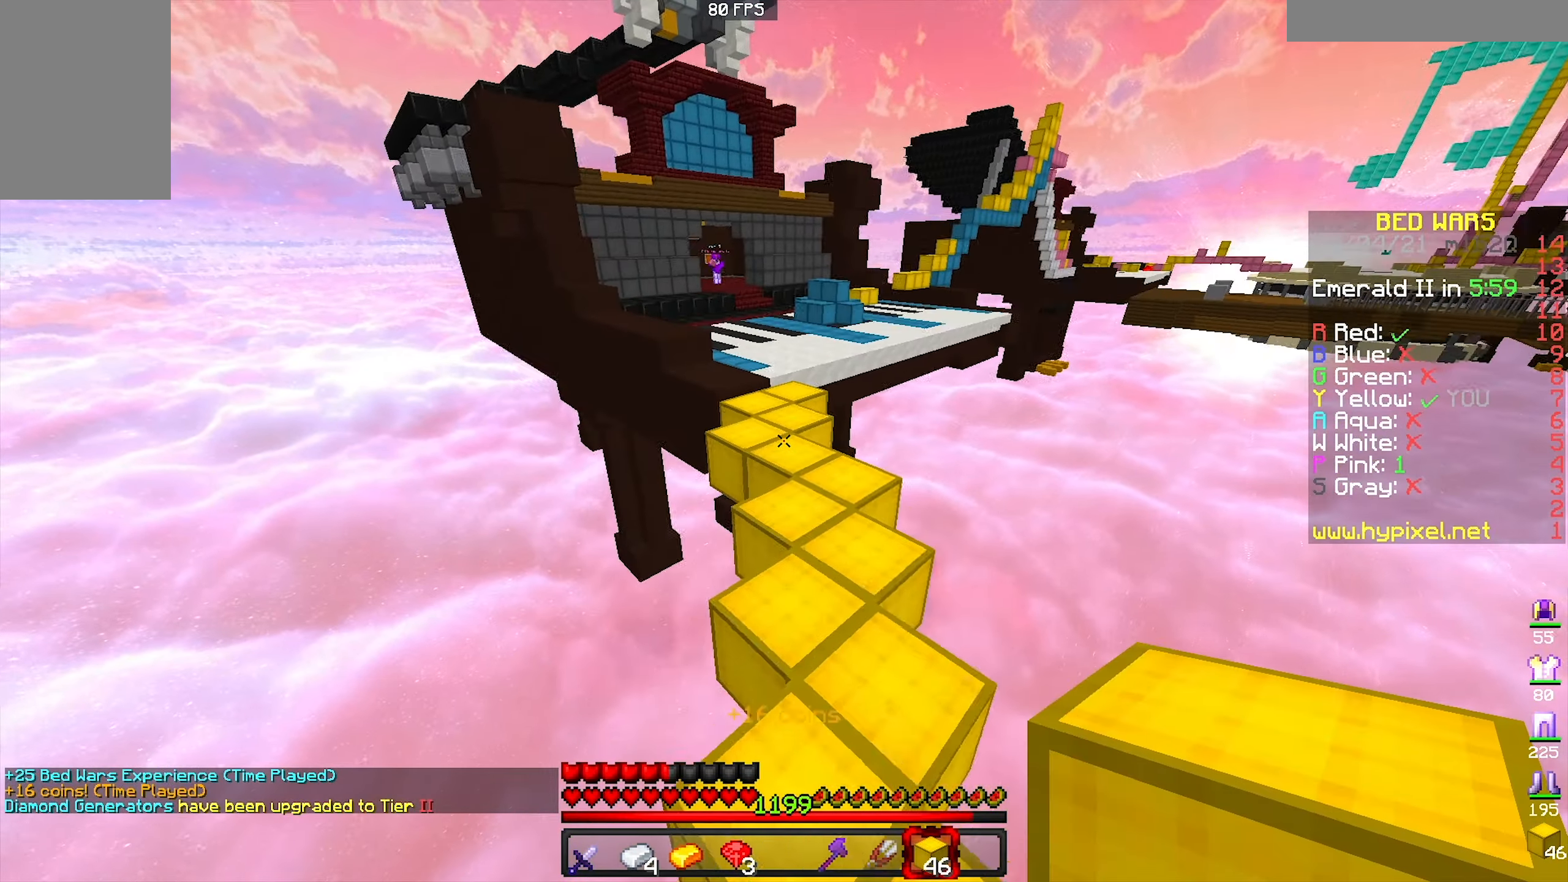
{"keys": ["w"], "mouse": [], "events": [[233, "space", "down"], [400, "space", "up"]]}
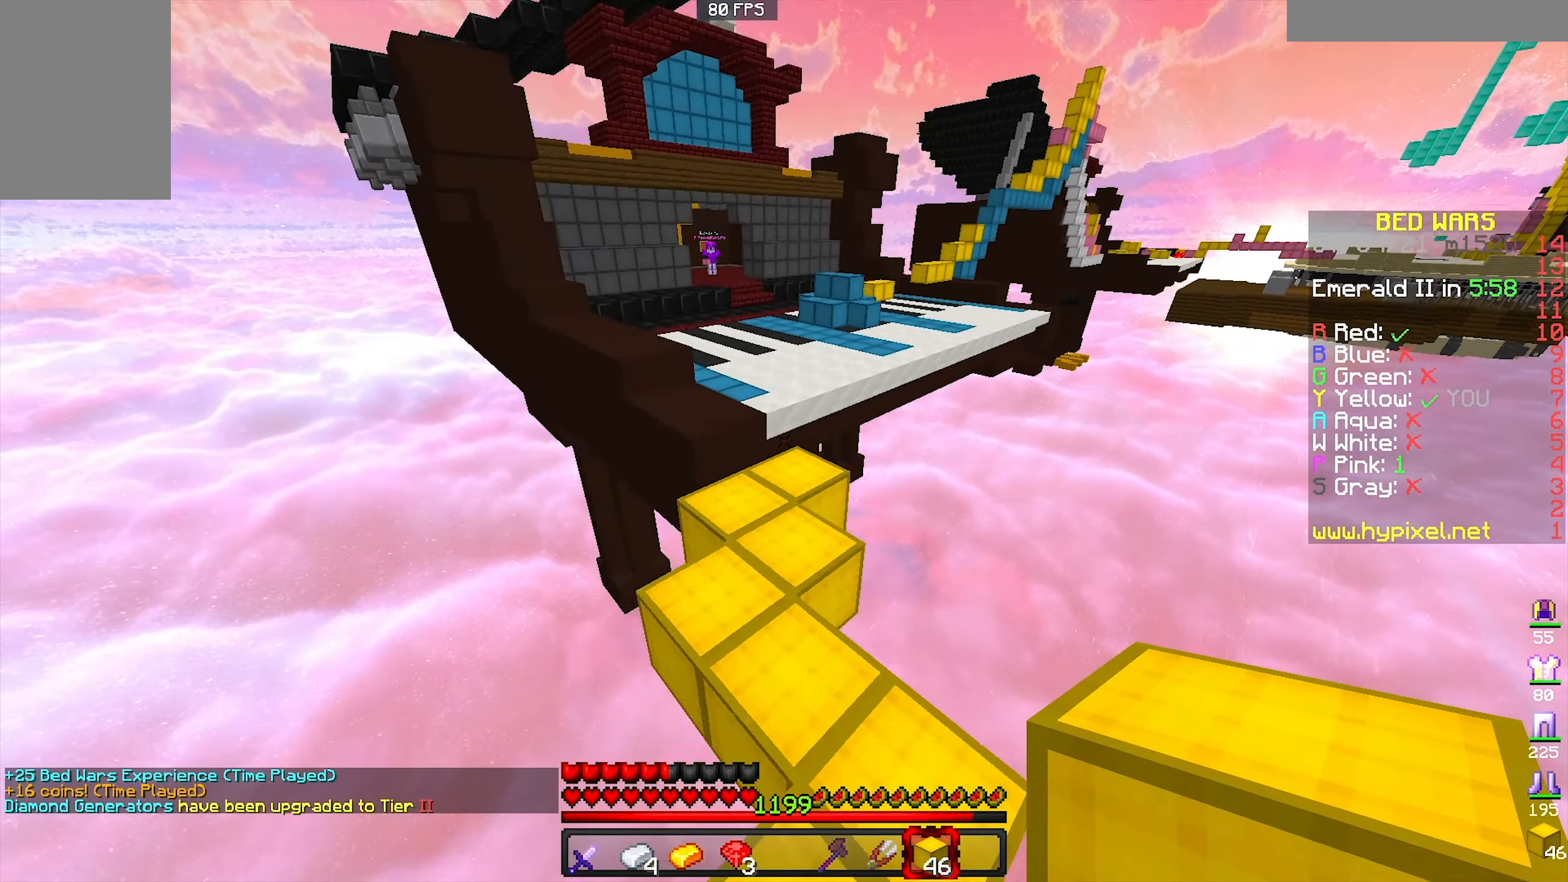
{"keys": ["space", "w"], "mouse": [], "events": [[300, "mouse_right", "down"], [333, "space", "down"], [400, "mouse_right", "up"]]}
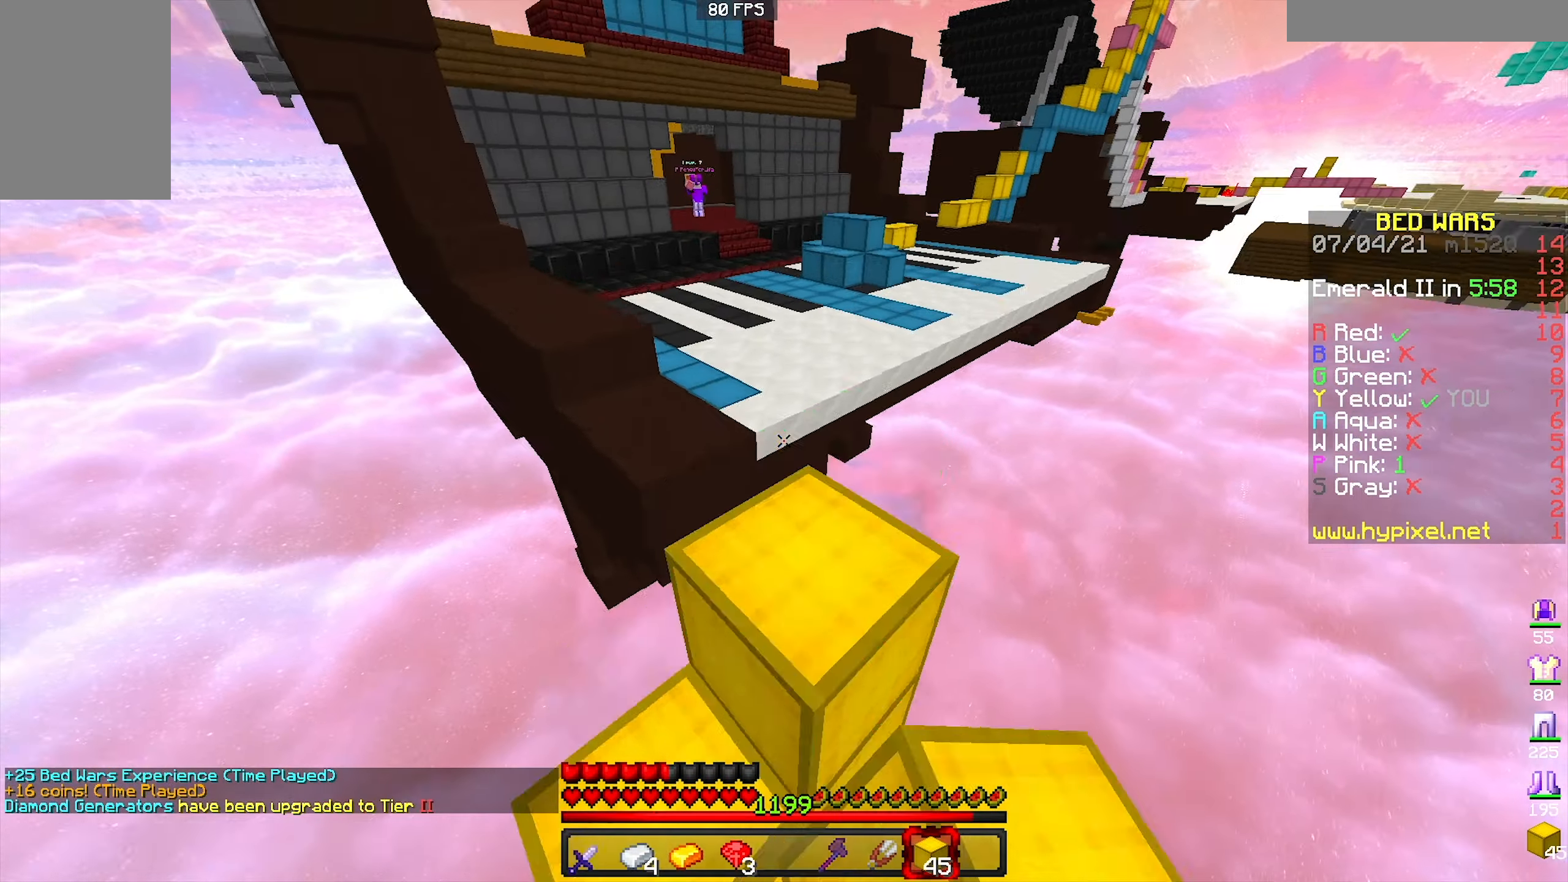
{"keys": ["w"], "mouse": [], "events": [[33, "space", "up"], [133, "a", "down"], [200, "a", "up"], [233, "space", "down"], [500, "space", "up"]]}
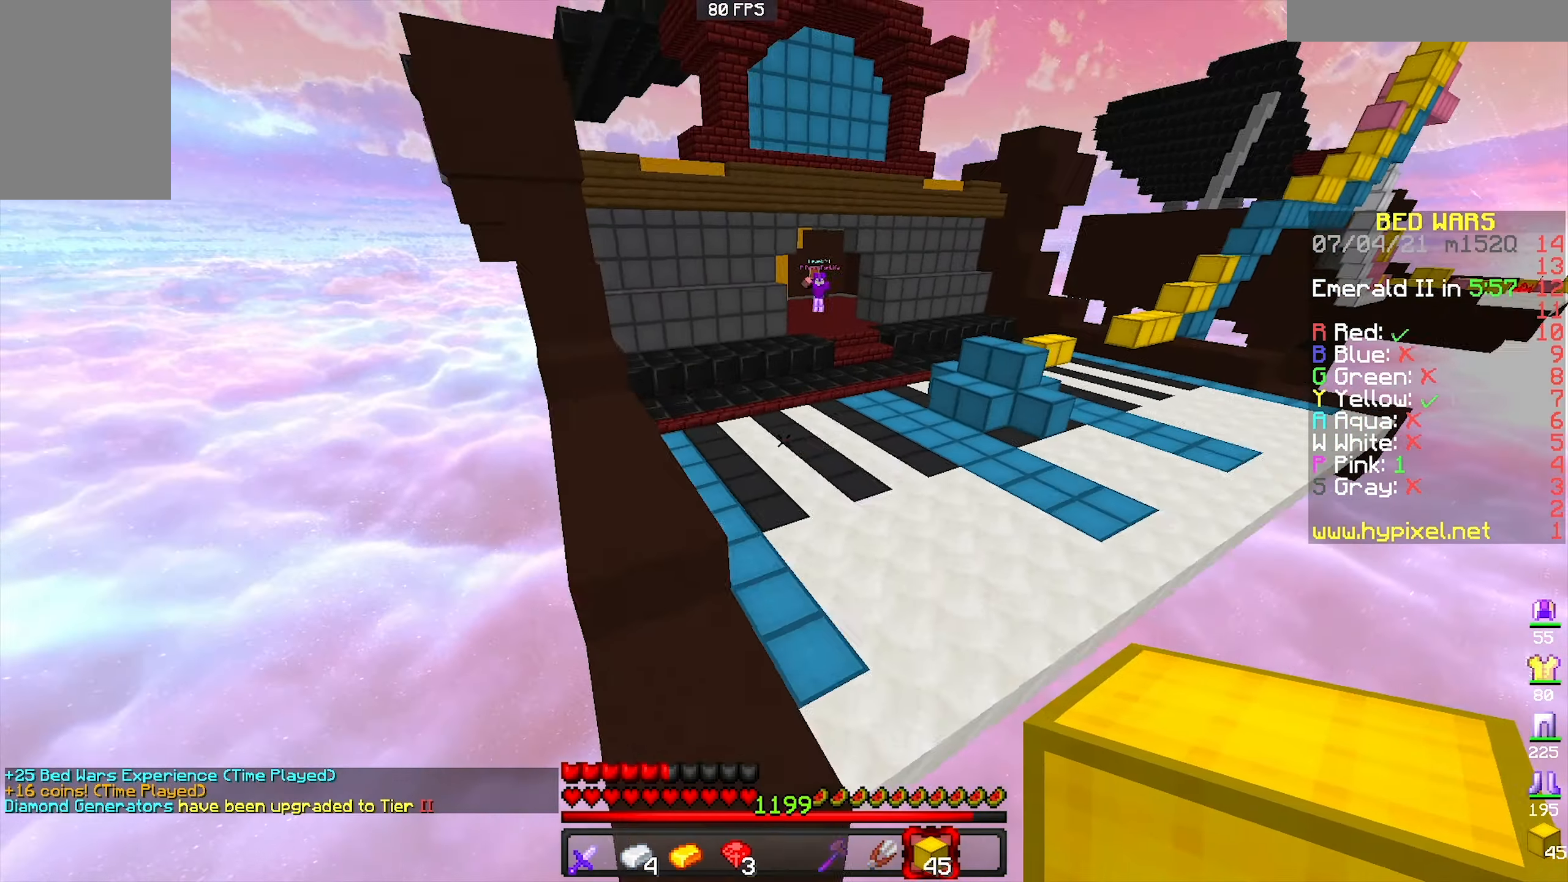
{"keys": ["space", "w"], "mouse": [], "events": [[66, "d", "down"], [300, "d", "up"], [500, "space", "down"]]}